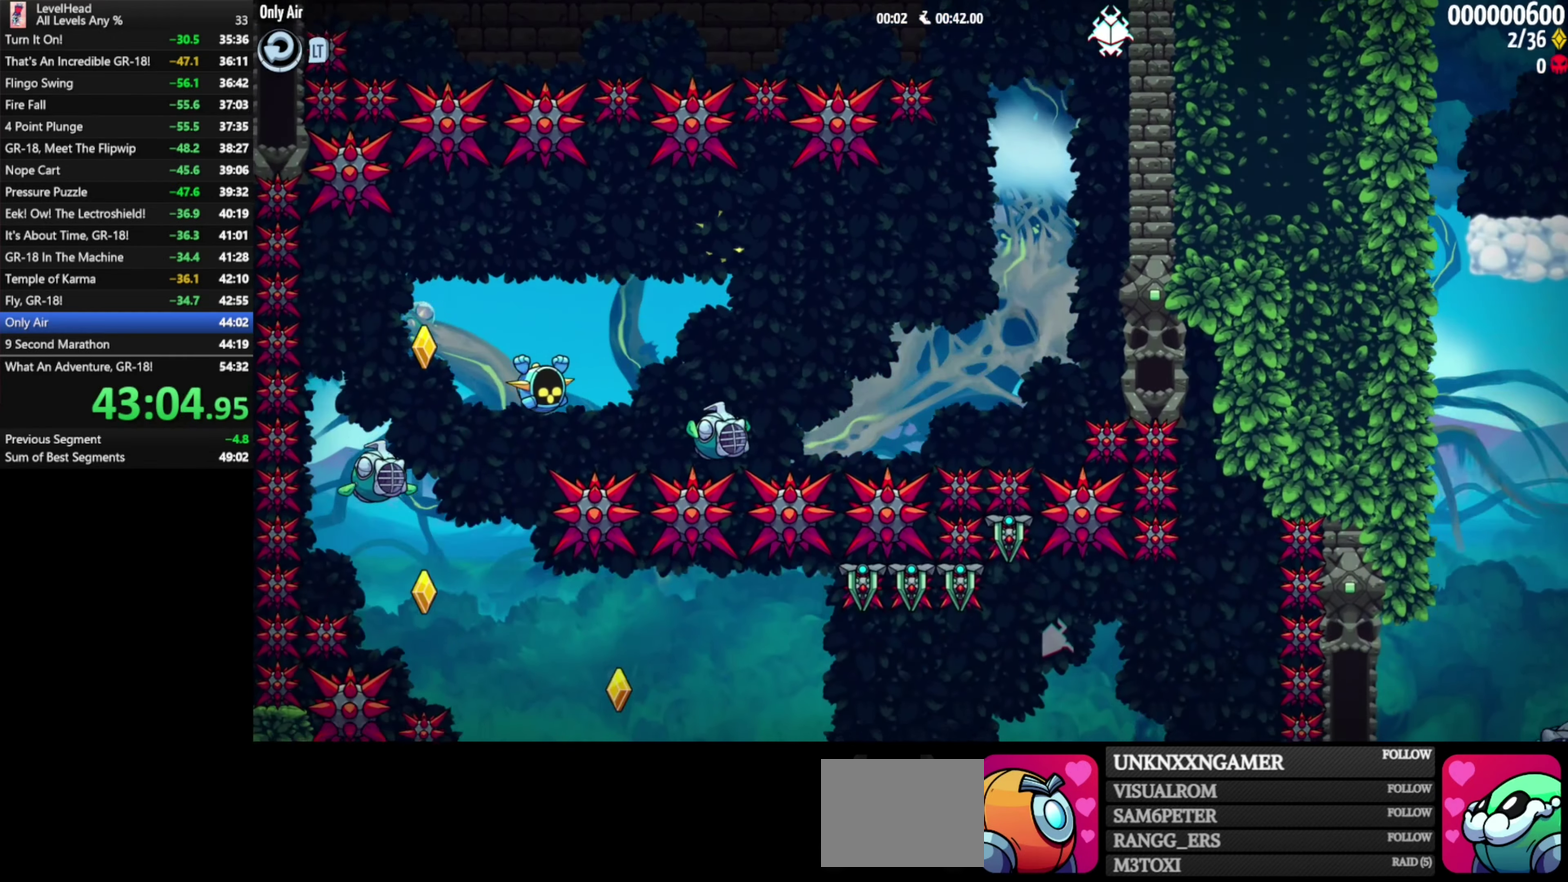
Gameplay with a controller (Xbox layout); each line is a JSON object with the inputs held at the frame after it. "events" lists button and stick changes between this image and that frame as [ms after this image, input, new state], when the widget could be followed in between. Not read: R3 right_stick.
{"buttons": ["B"], "left_stick": "right", "events": [[383, "B", "down"]]}
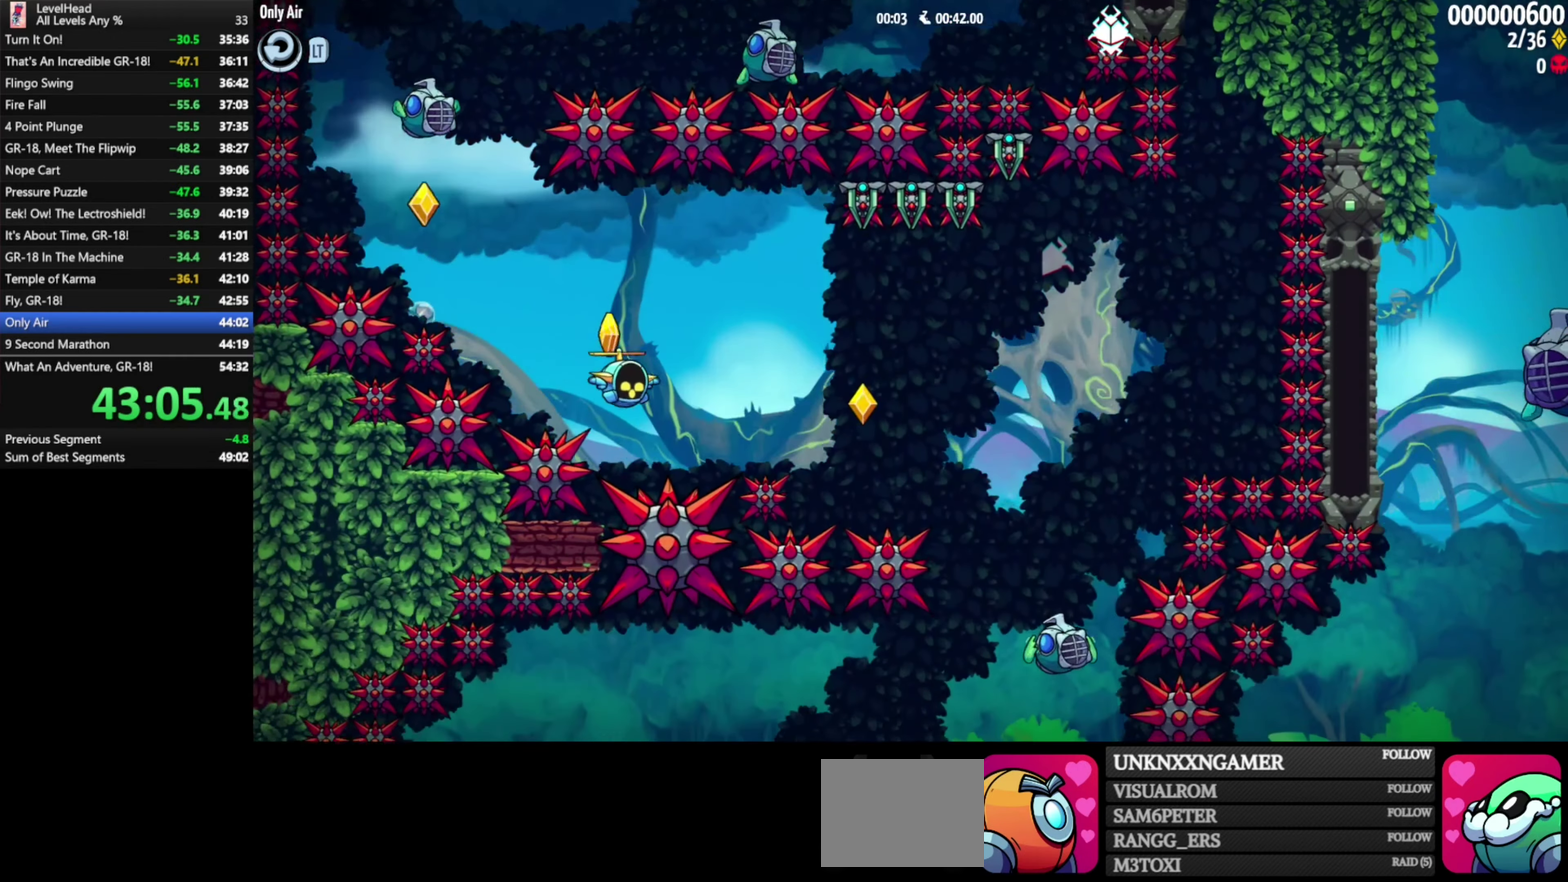
{"buttons": ["B"], "left_stick": "right", "events": []}
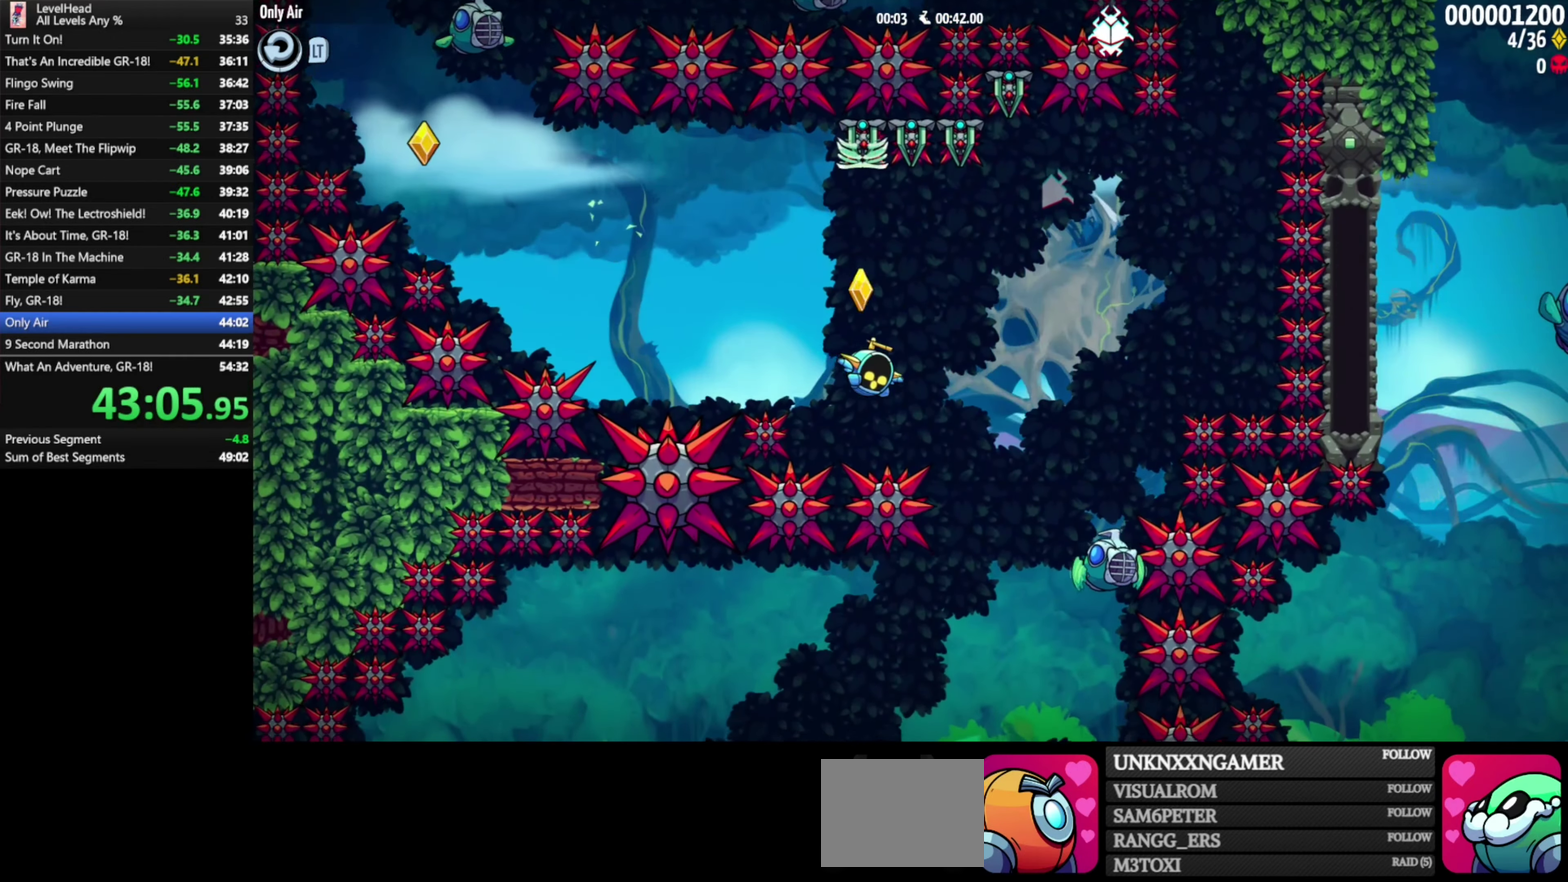
{"buttons": [], "left_stick": "left", "events": [[17, "B", "up"], [100, "left_stick", "left"]]}
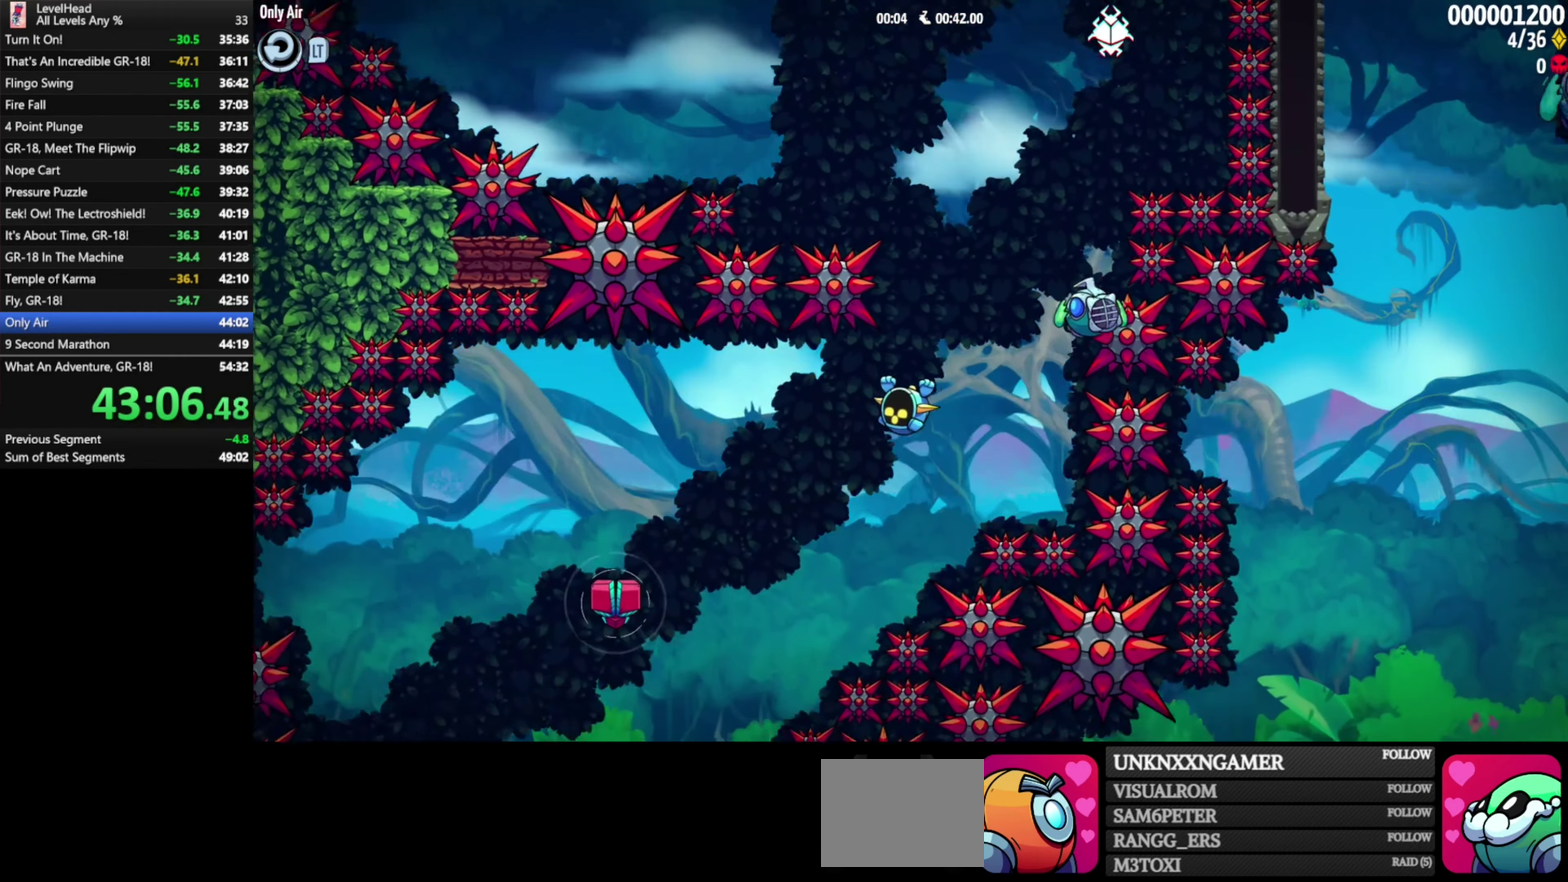
{"buttons": [], "left_stick": "left", "events": [[50, "B", "down"], [183, "B", "up"], [417, "B", "down"], [500, "B", "up"]]}
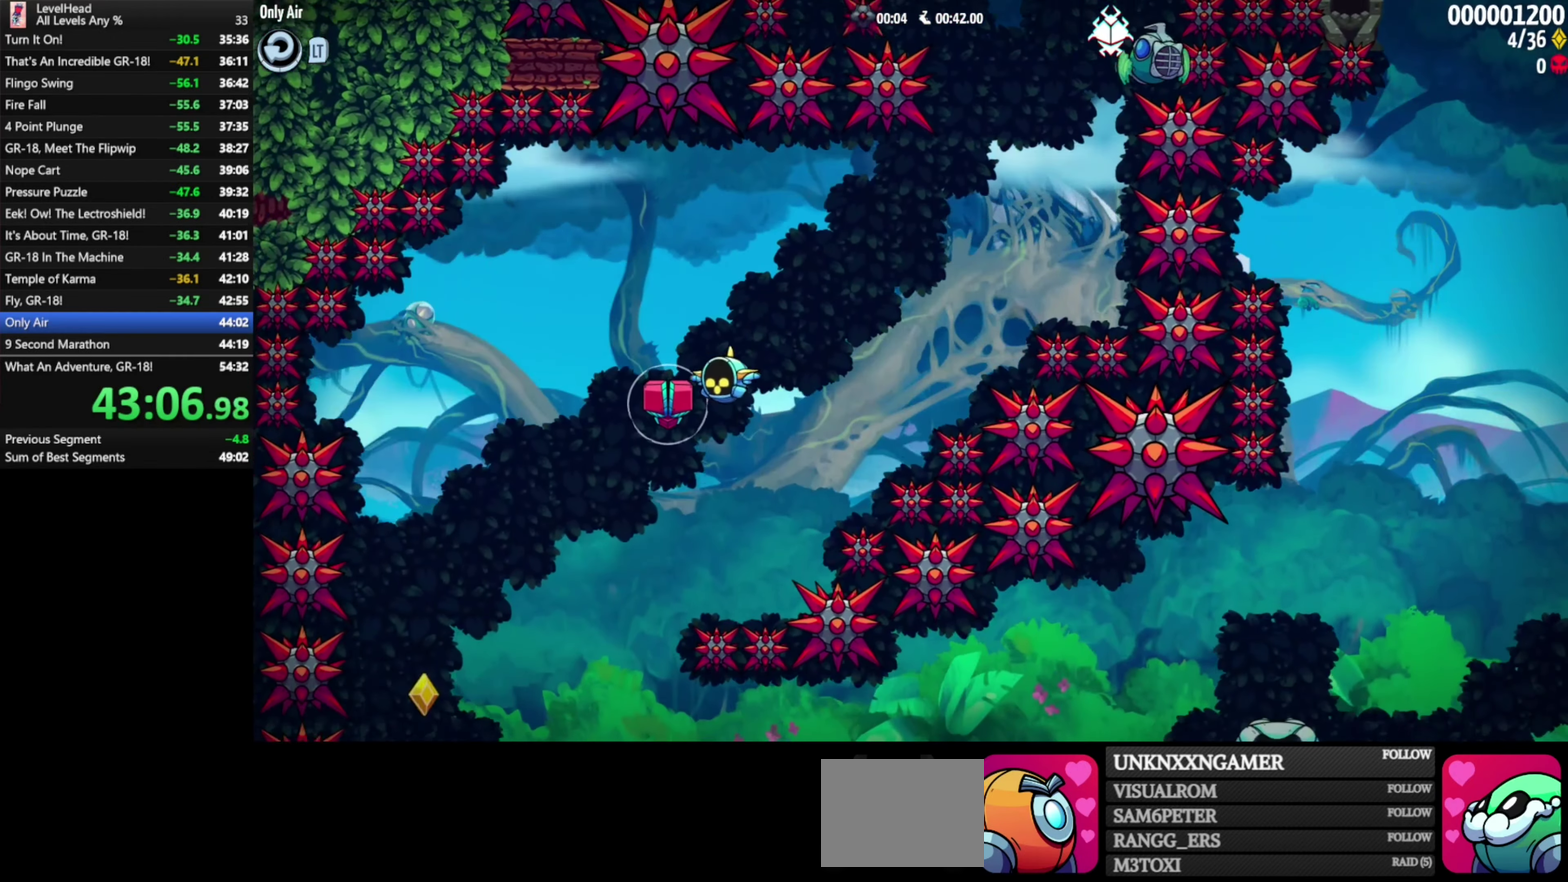
{"buttons": ["B"], "left_stick": "left", "events": [[483, "B", "down"]]}
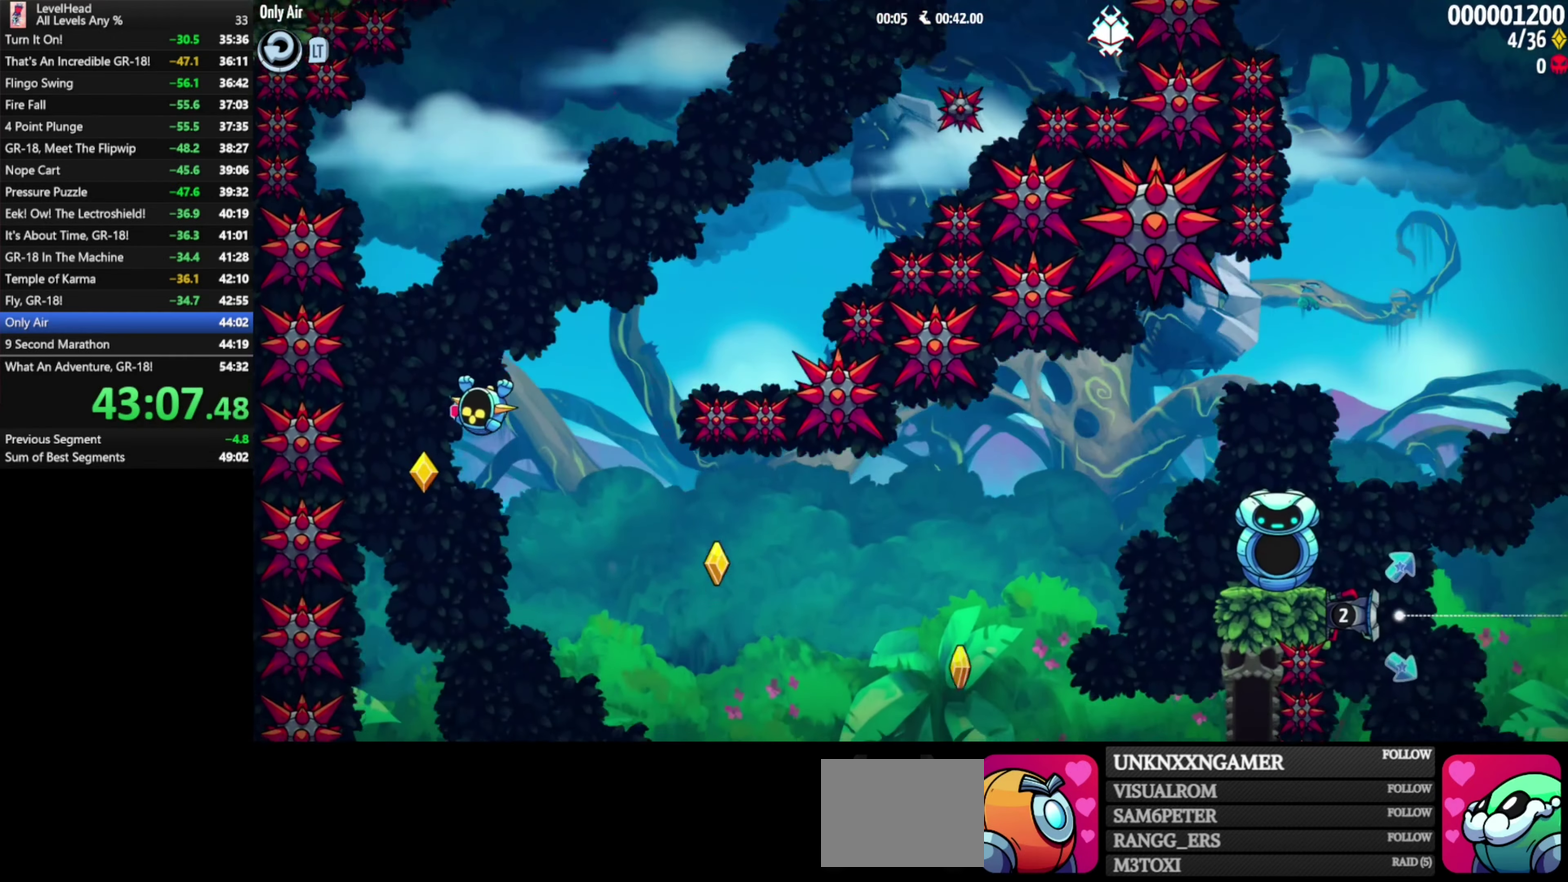
{"buttons": ["B"], "left_stick": "right", "events": [[100, "B", "up"], [217, "left_stick", "right"], [317, "B", "down"]]}
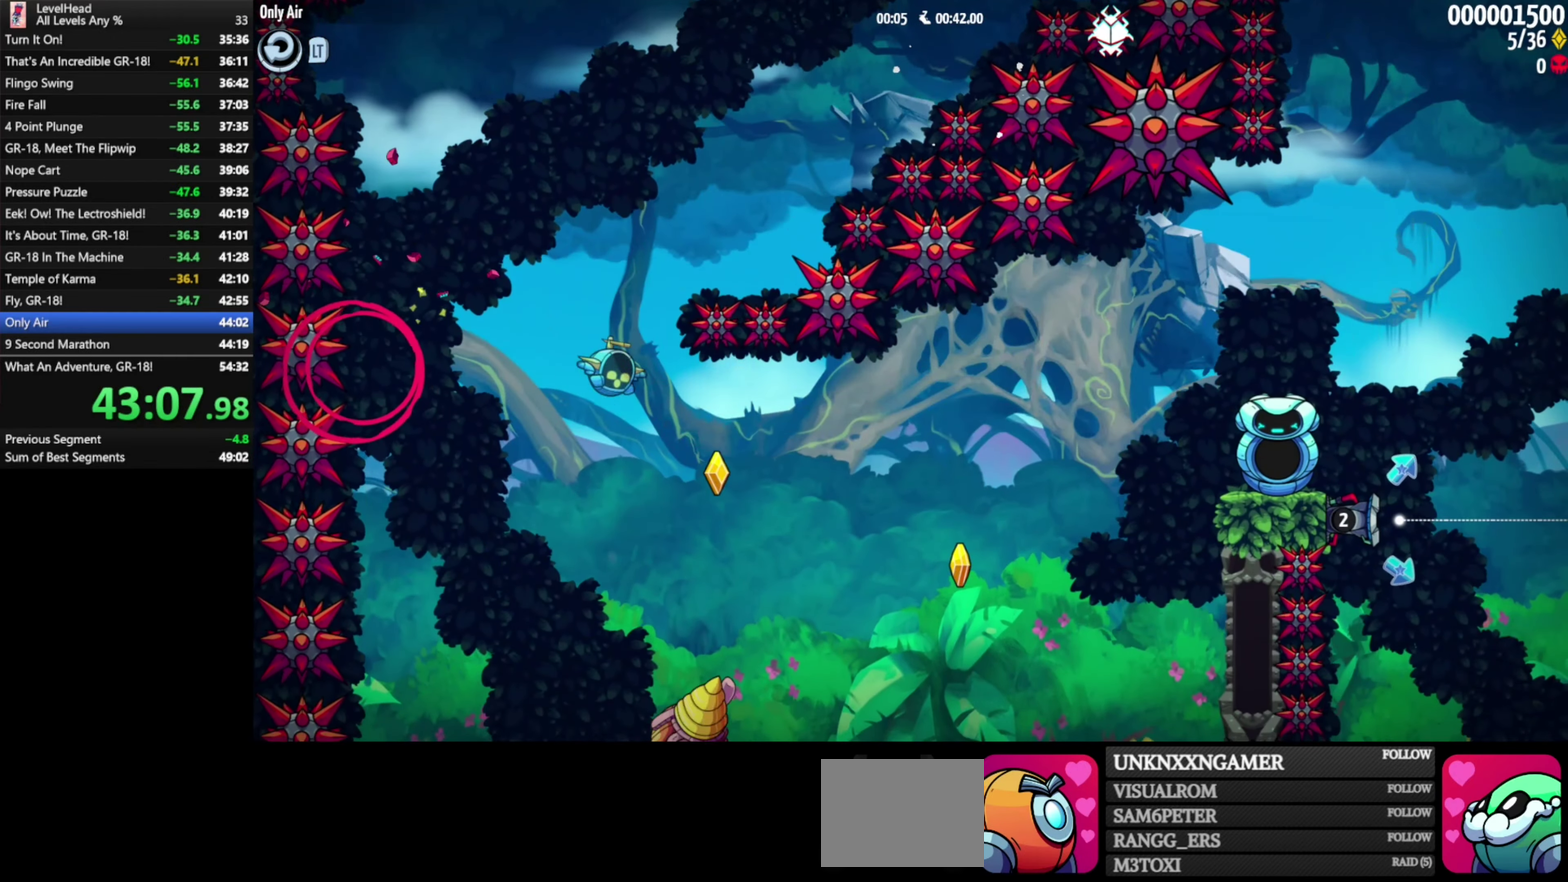
{"buttons": ["B"], "left_stick": "right", "events": []}
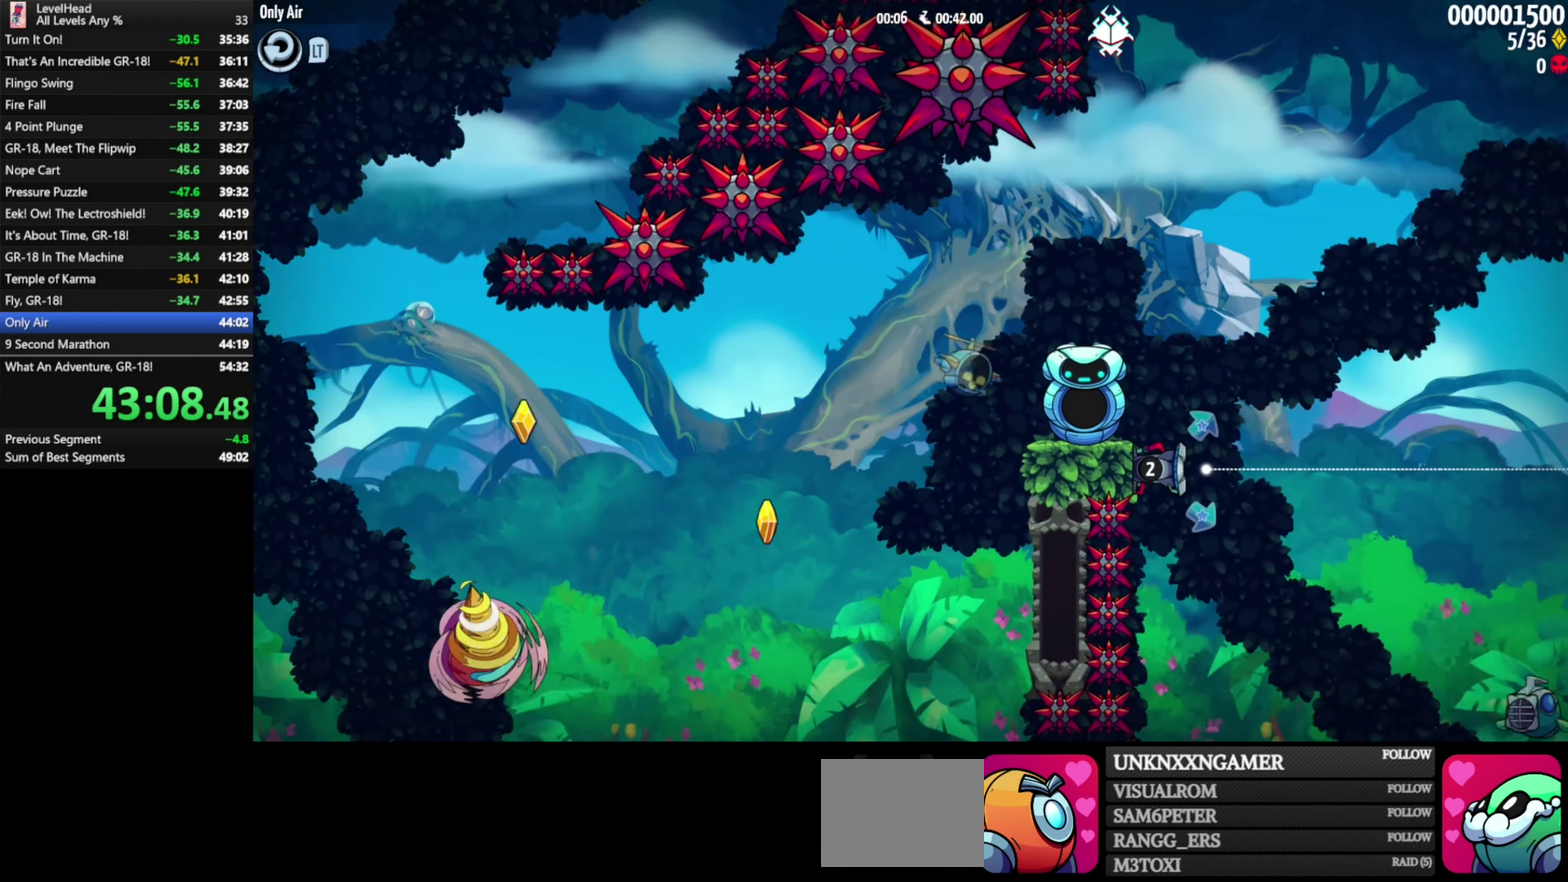
{"buttons": [], "left_stick": "right", "events": [[33, "B", "up"]]}
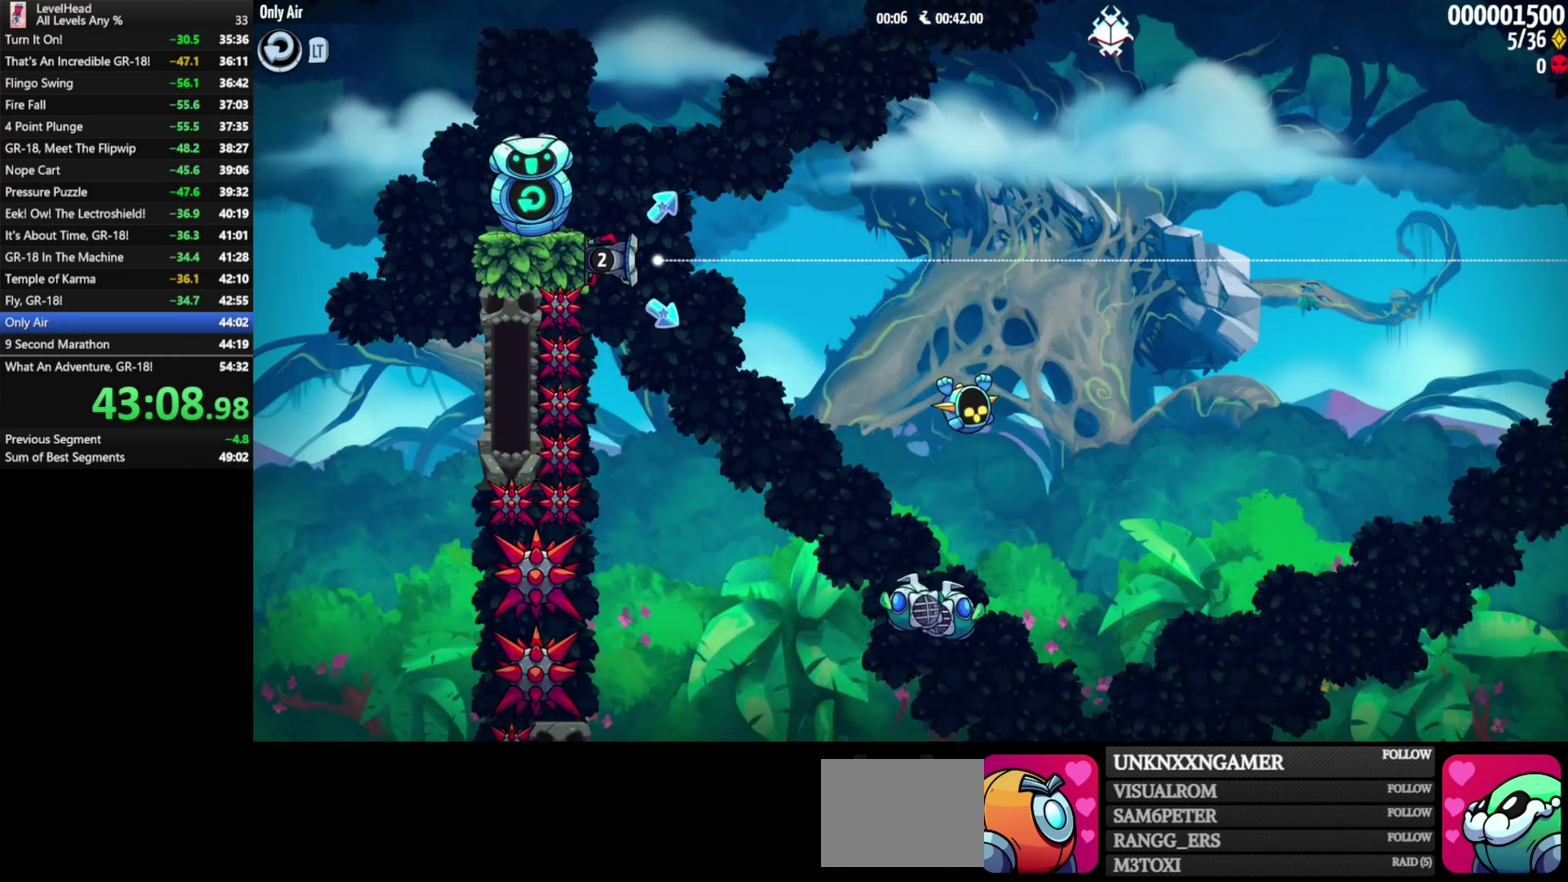
{"buttons": [], "left_stick": "right", "events": []}
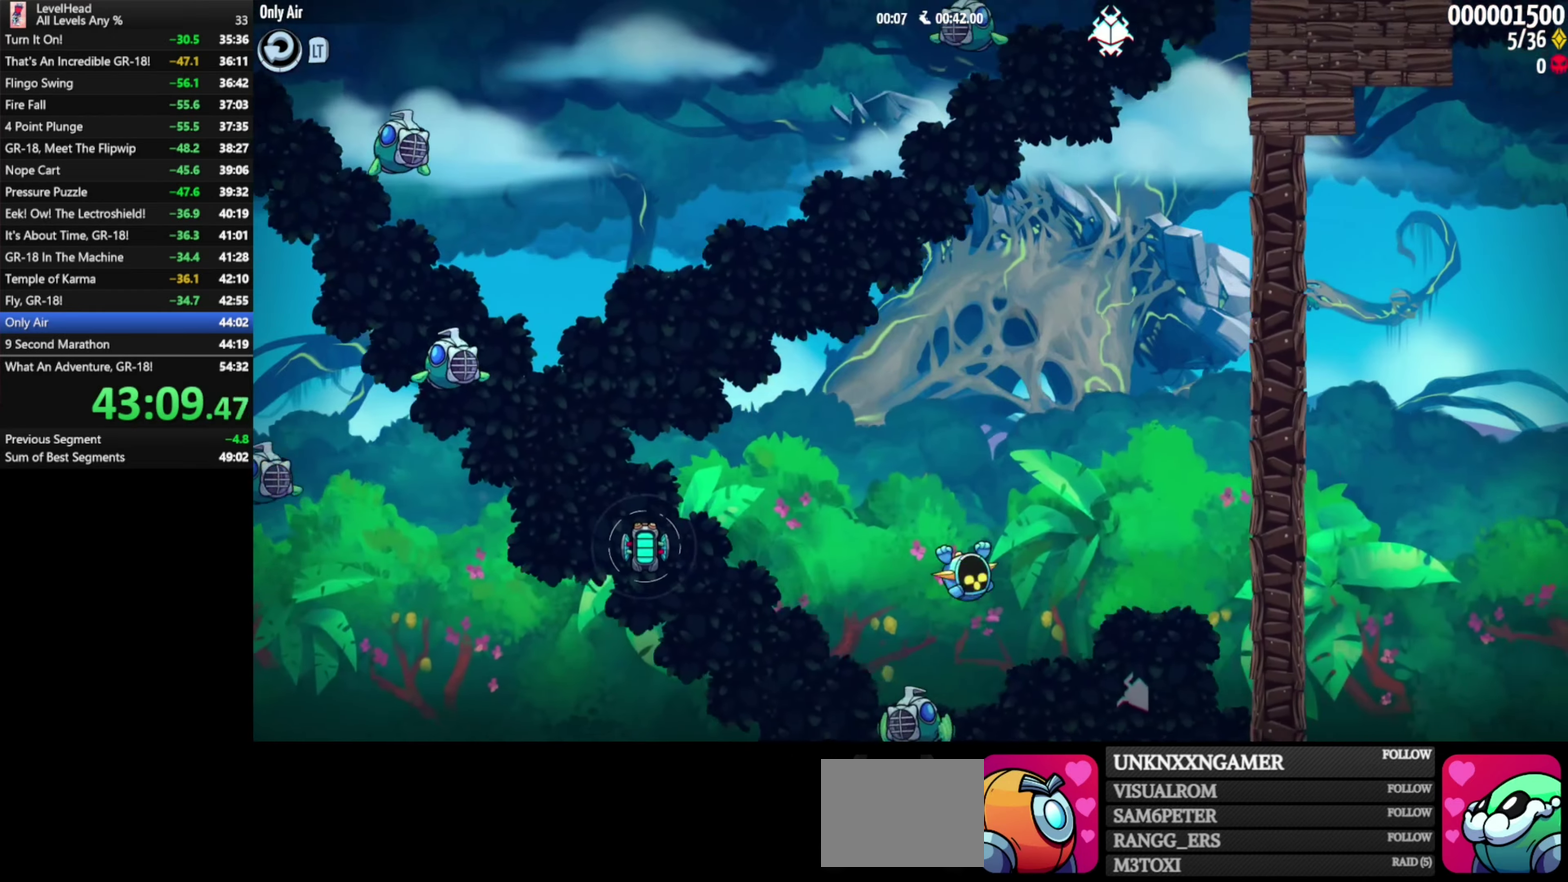
{"buttons": ["A"], "left_stick": "right", "events": [[150, "A", "down"]]}
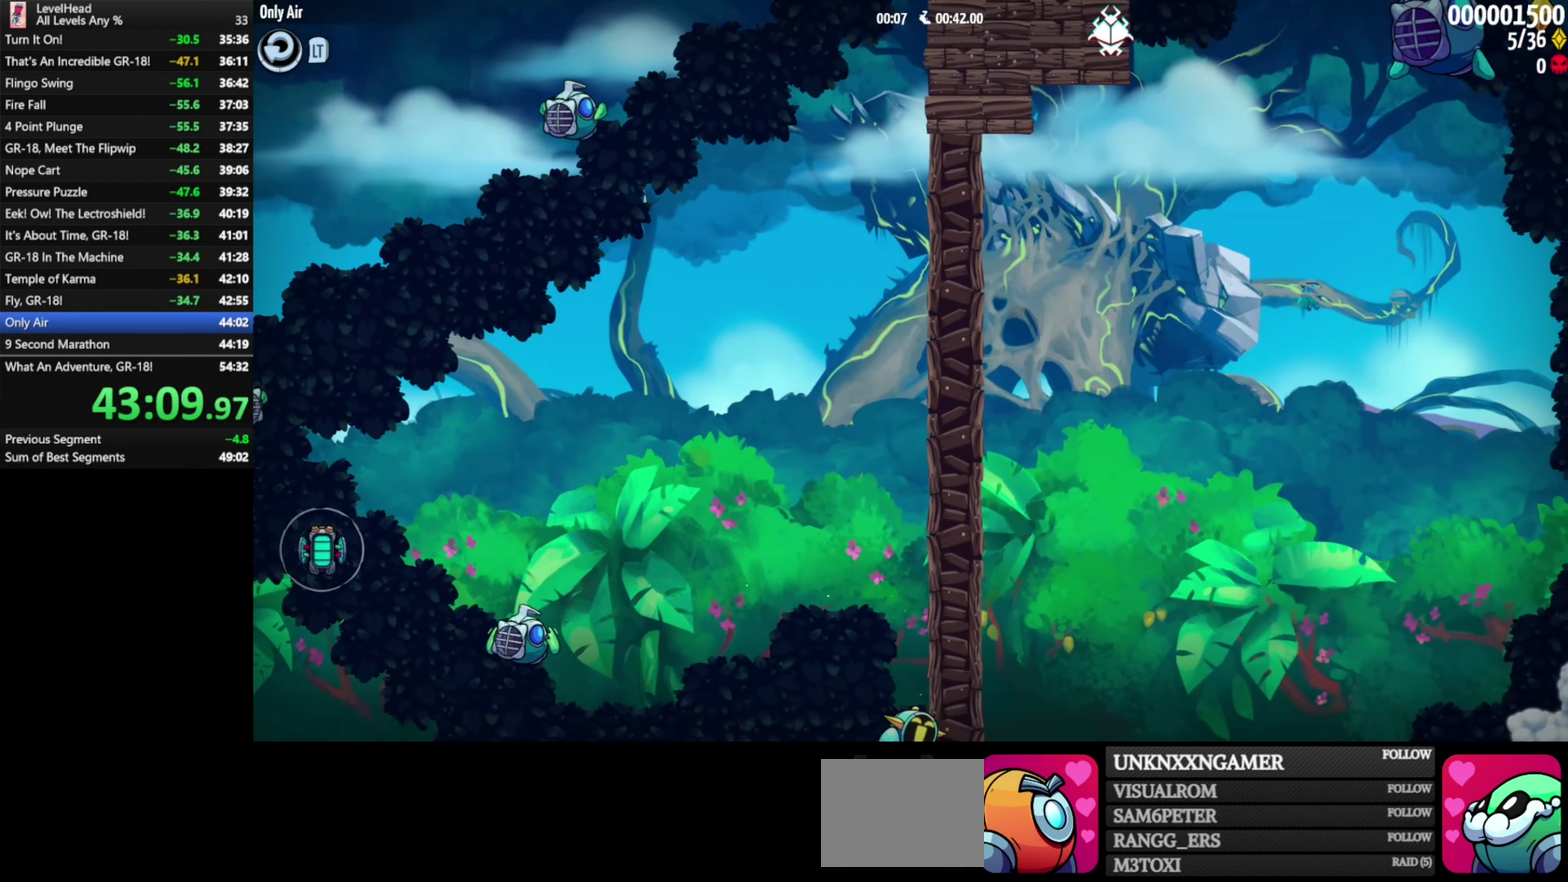
{"buttons": [], "left_stick": "left", "events": [[50, "left_stick", "up-left"], [100, "left_stick", "left"], [483, "A", "up"]]}
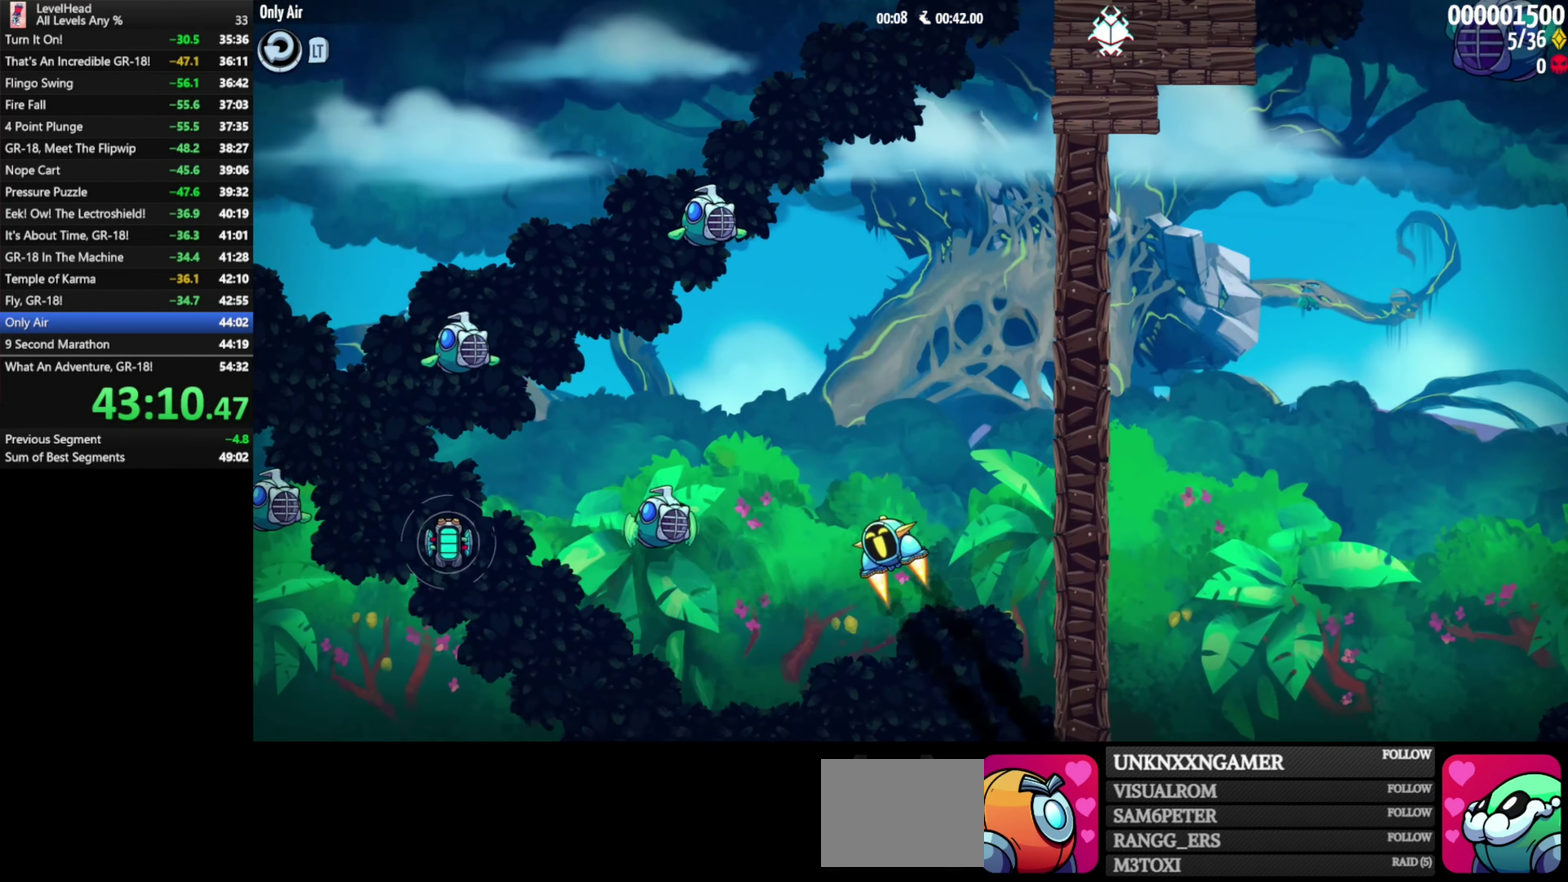
{"buttons": [], "left_stick": "left", "events": [[117, "B", "down"], [433, "B", "up"]]}
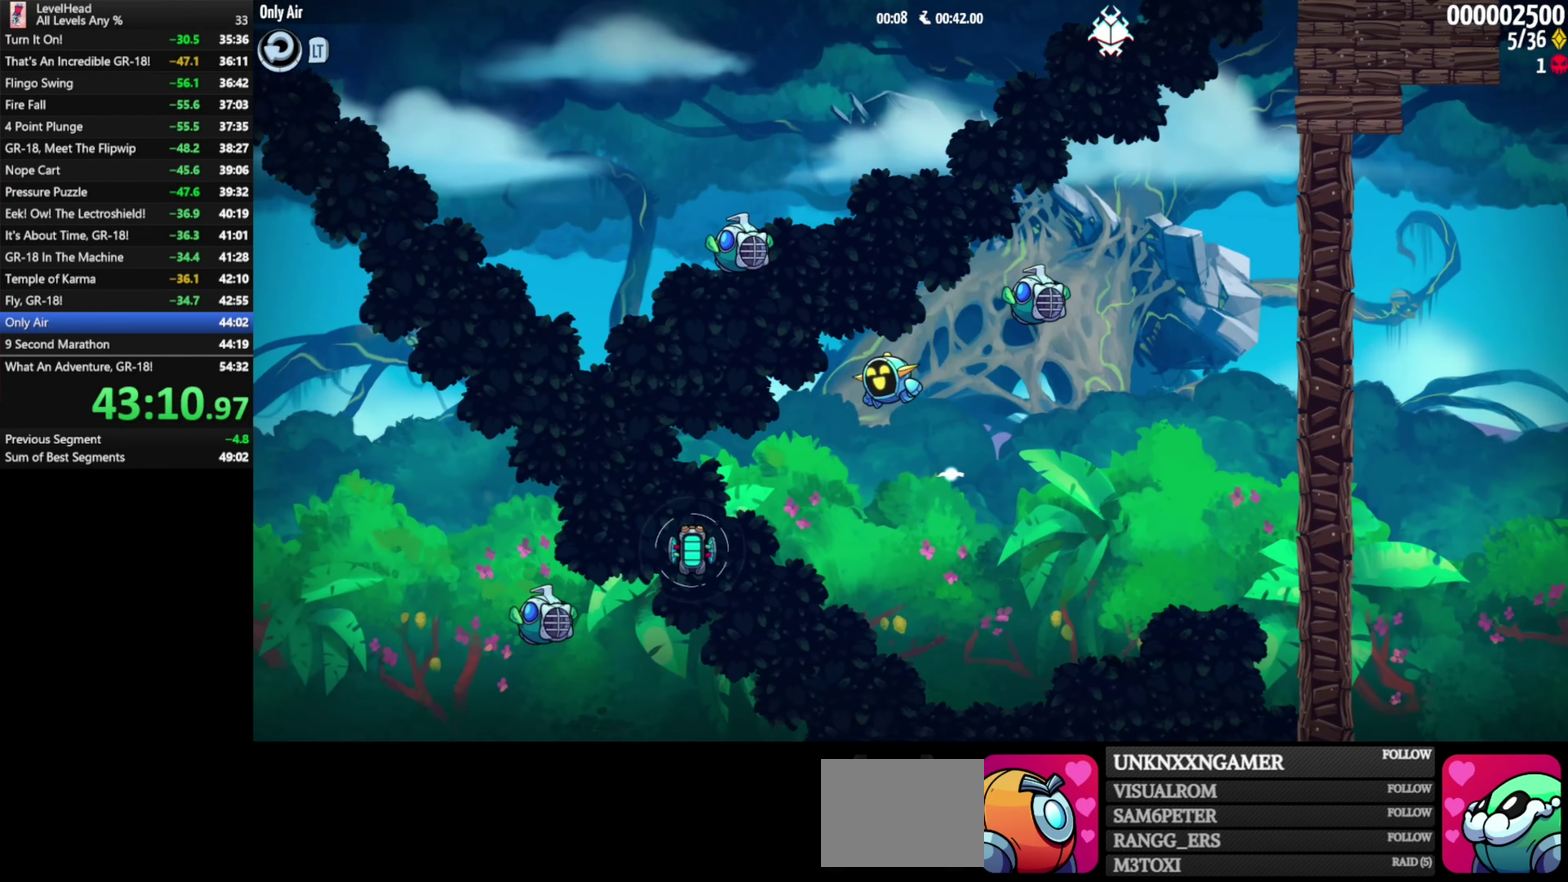
{"buttons": ["A"], "left_stick": "left", "events": [[233, "left_stick", "down-left"], [300, "X", "down"], [400, "X", "up"], [433, "left_stick", "left"], [467, "A", "down"]]}
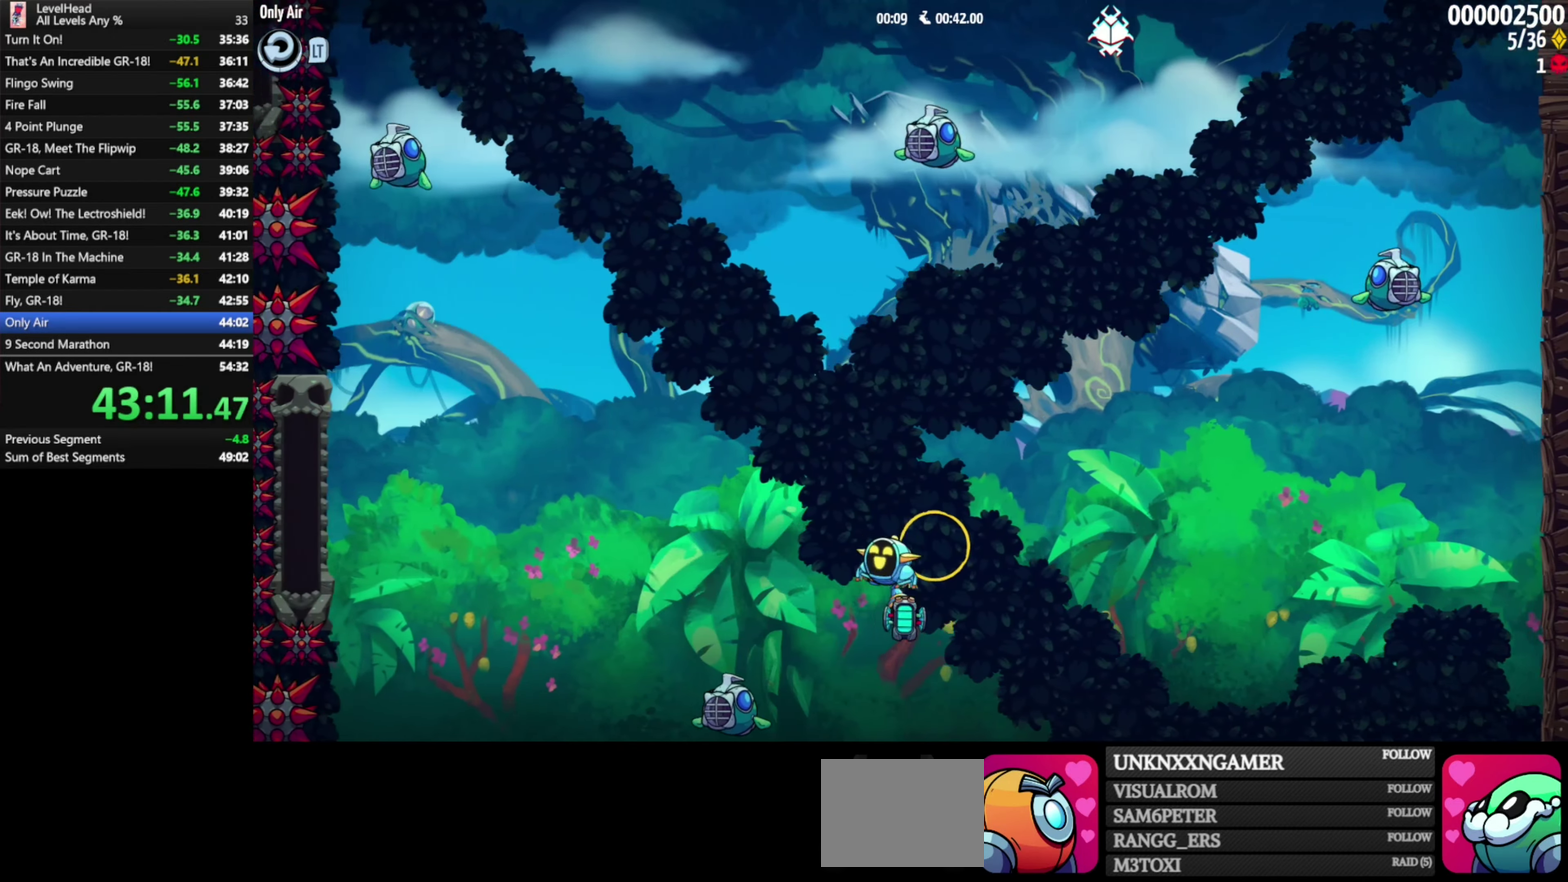
{"buttons": [], "left_stick": "left", "events": [[217, "A", "up"]]}
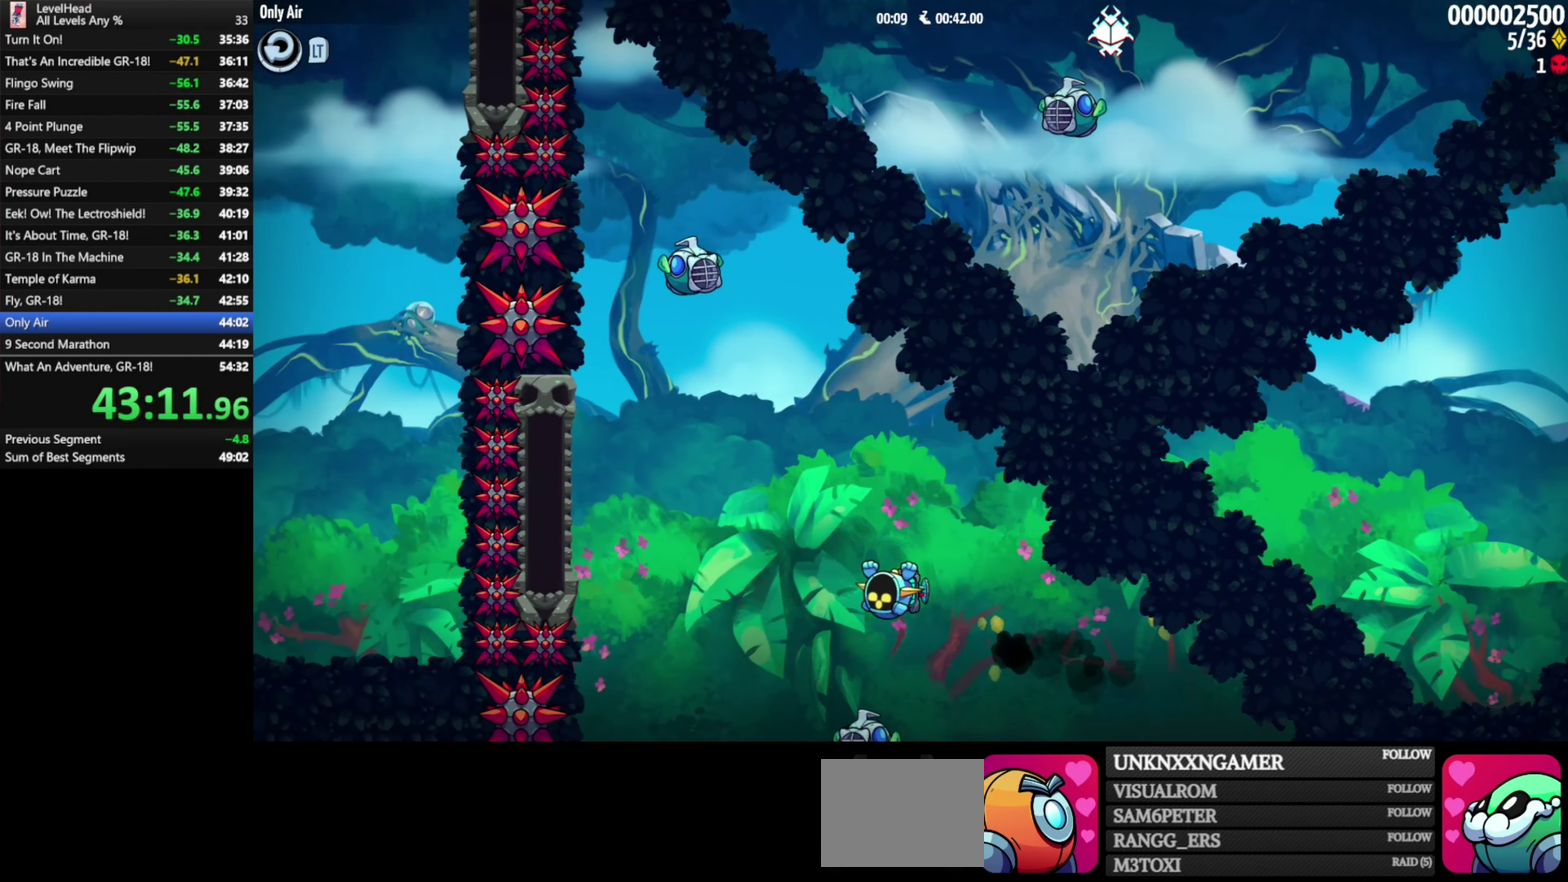
{"buttons": ["A"], "left_stick": "center", "events": [[117, "left_stick", "center"], [217, "A", "down"], [267, "left_stick", "left"], [367, "left_stick", "center"]]}
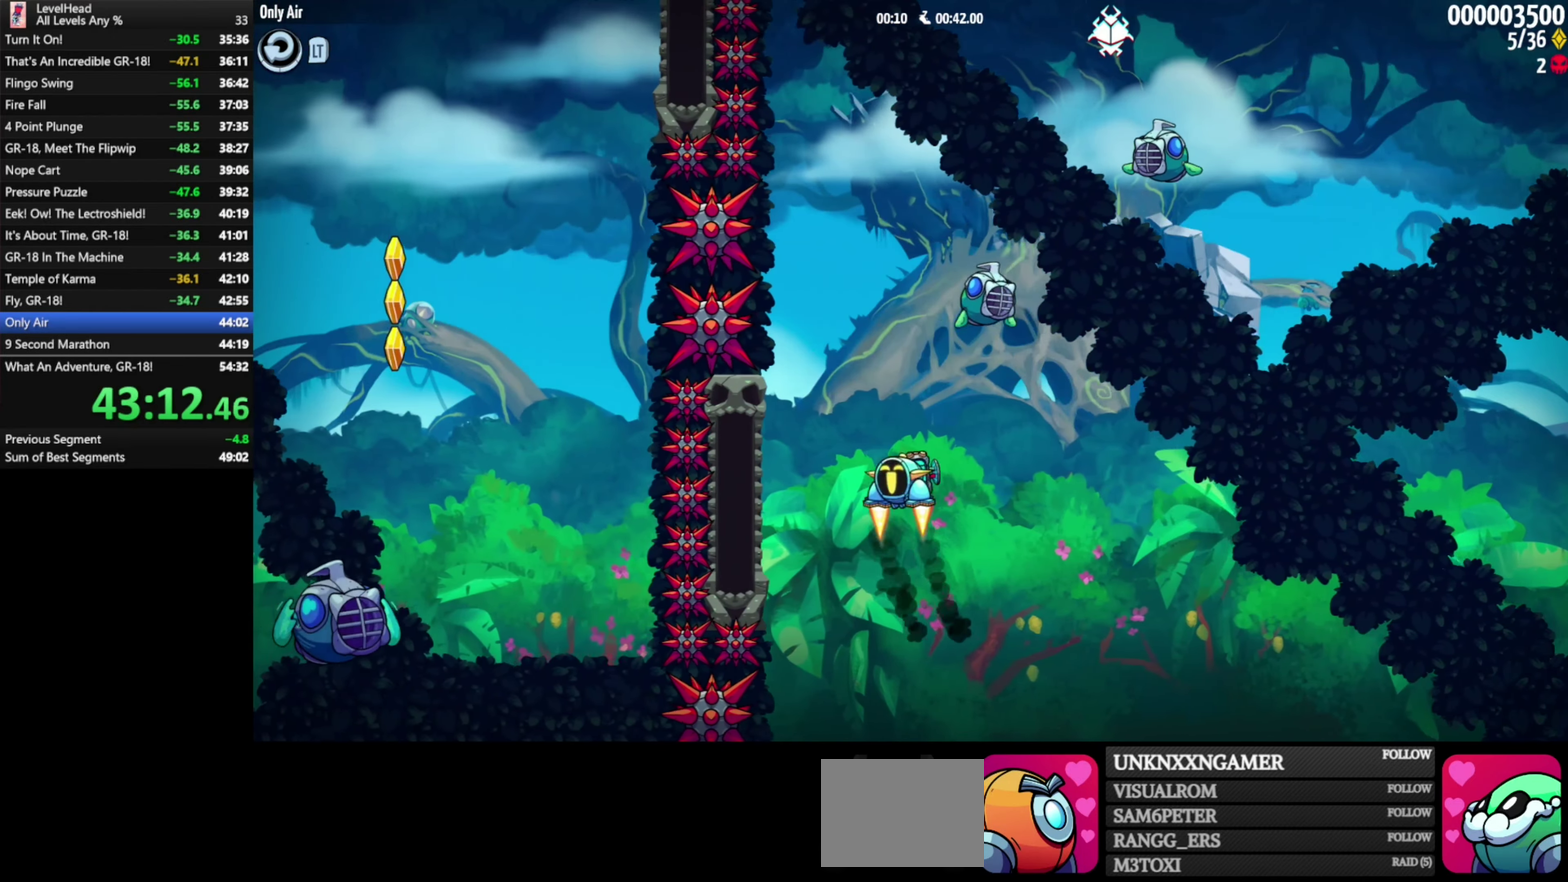
{"buttons": ["A"], "left_stick": "left", "events": [[467, "left_stick", "left"]]}
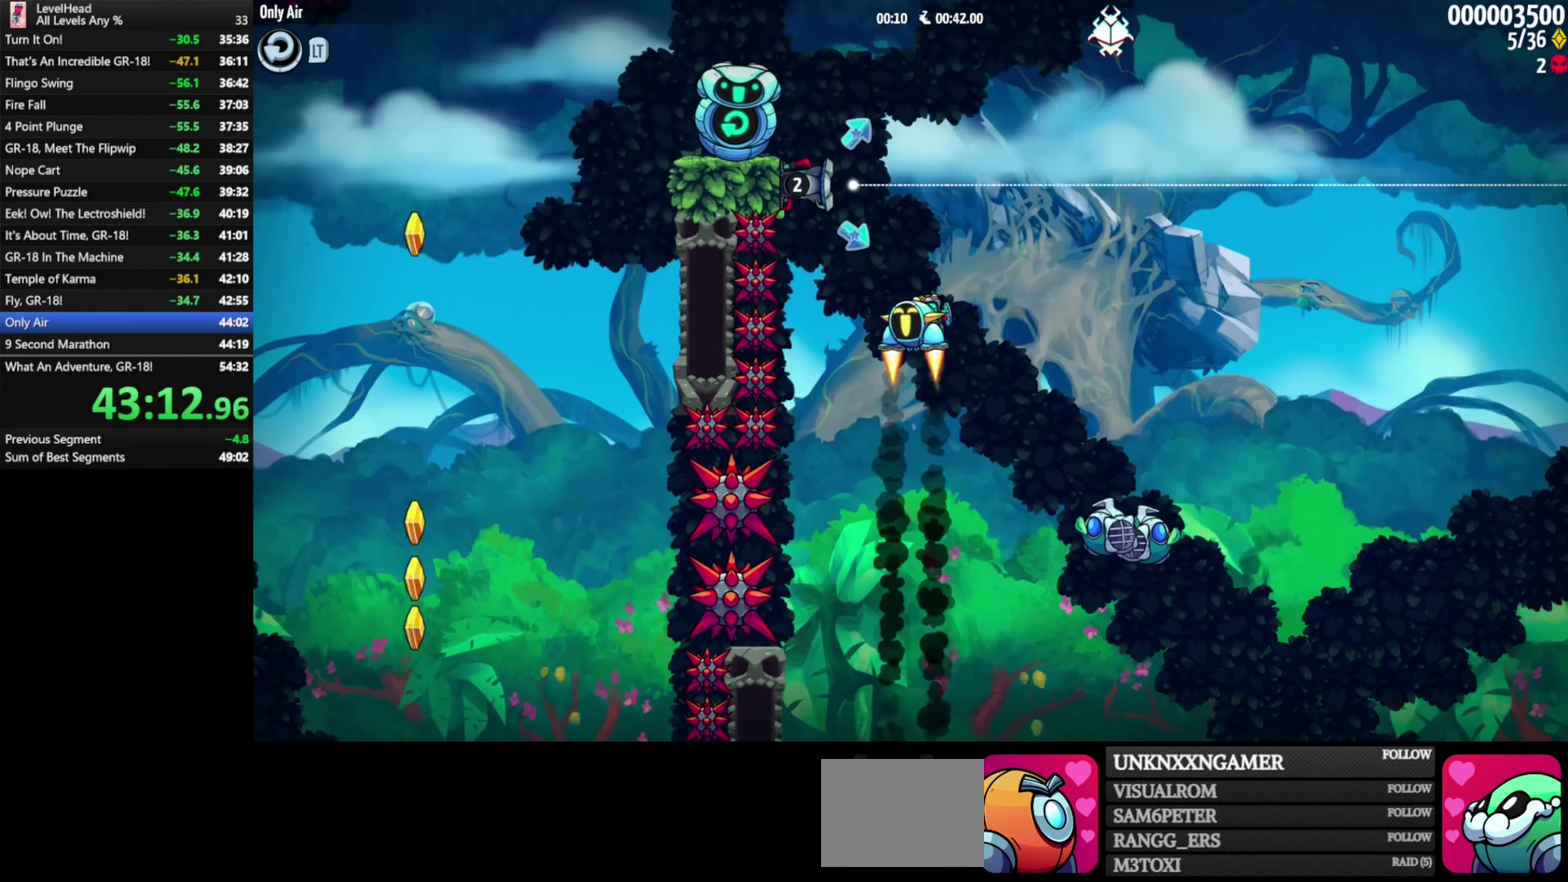
{"buttons": [], "left_stick": "down-right", "events": [[100, "X", "down"], [167, "A", "up"], [217, "X", "up"], [350, "left_stick", "center"], [400, "left_stick", "down-right"]]}
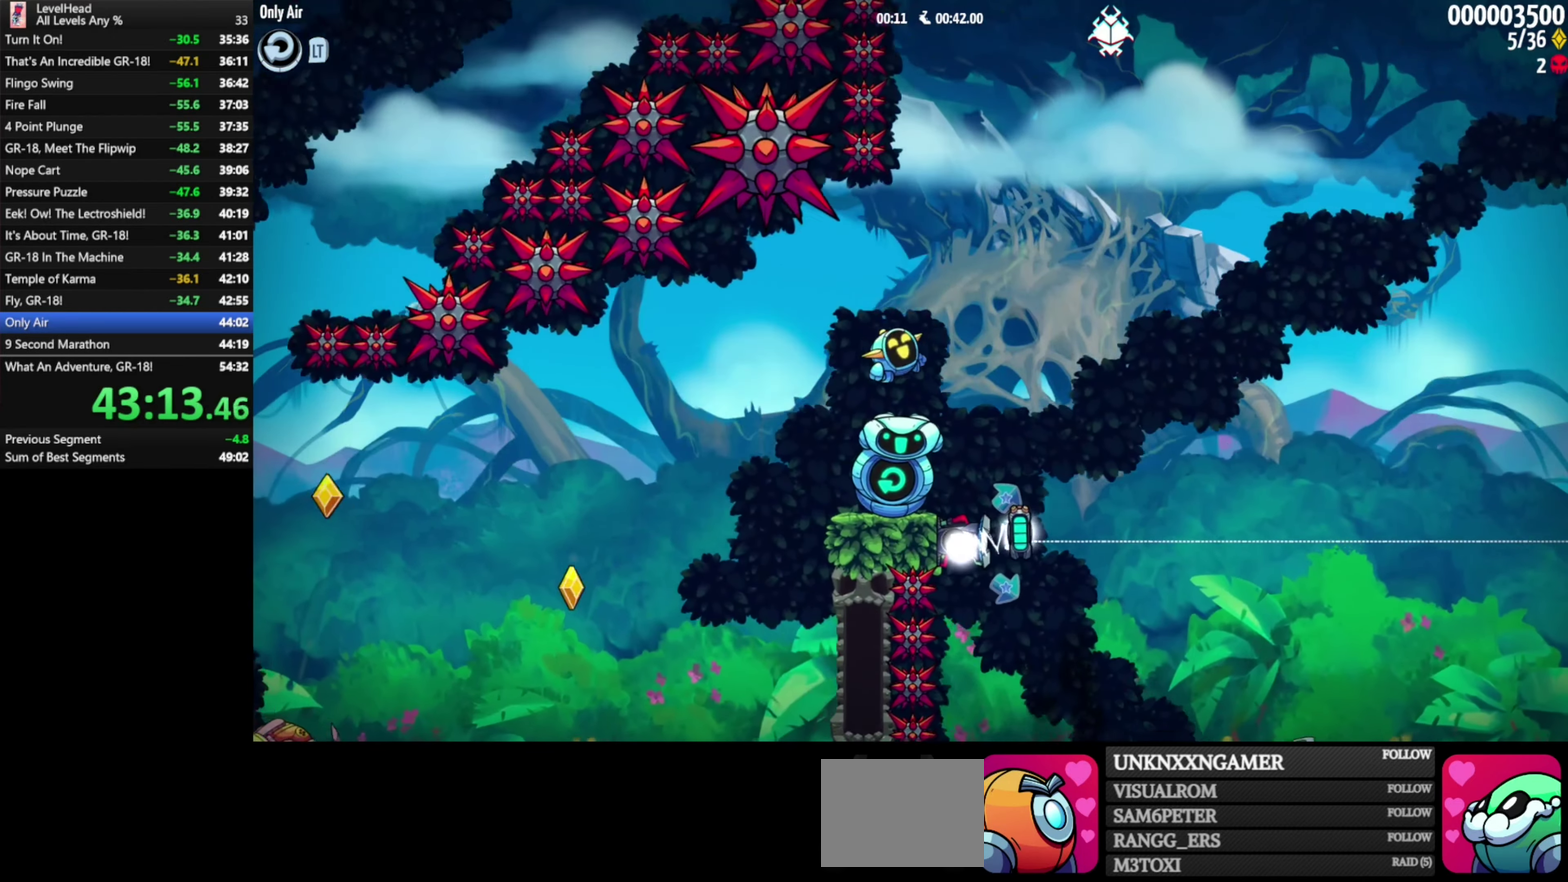
{"buttons": [], "left_stick": "right", "events": [[33, "left_stick", "center"], [233, "left_stick", "right"]]}
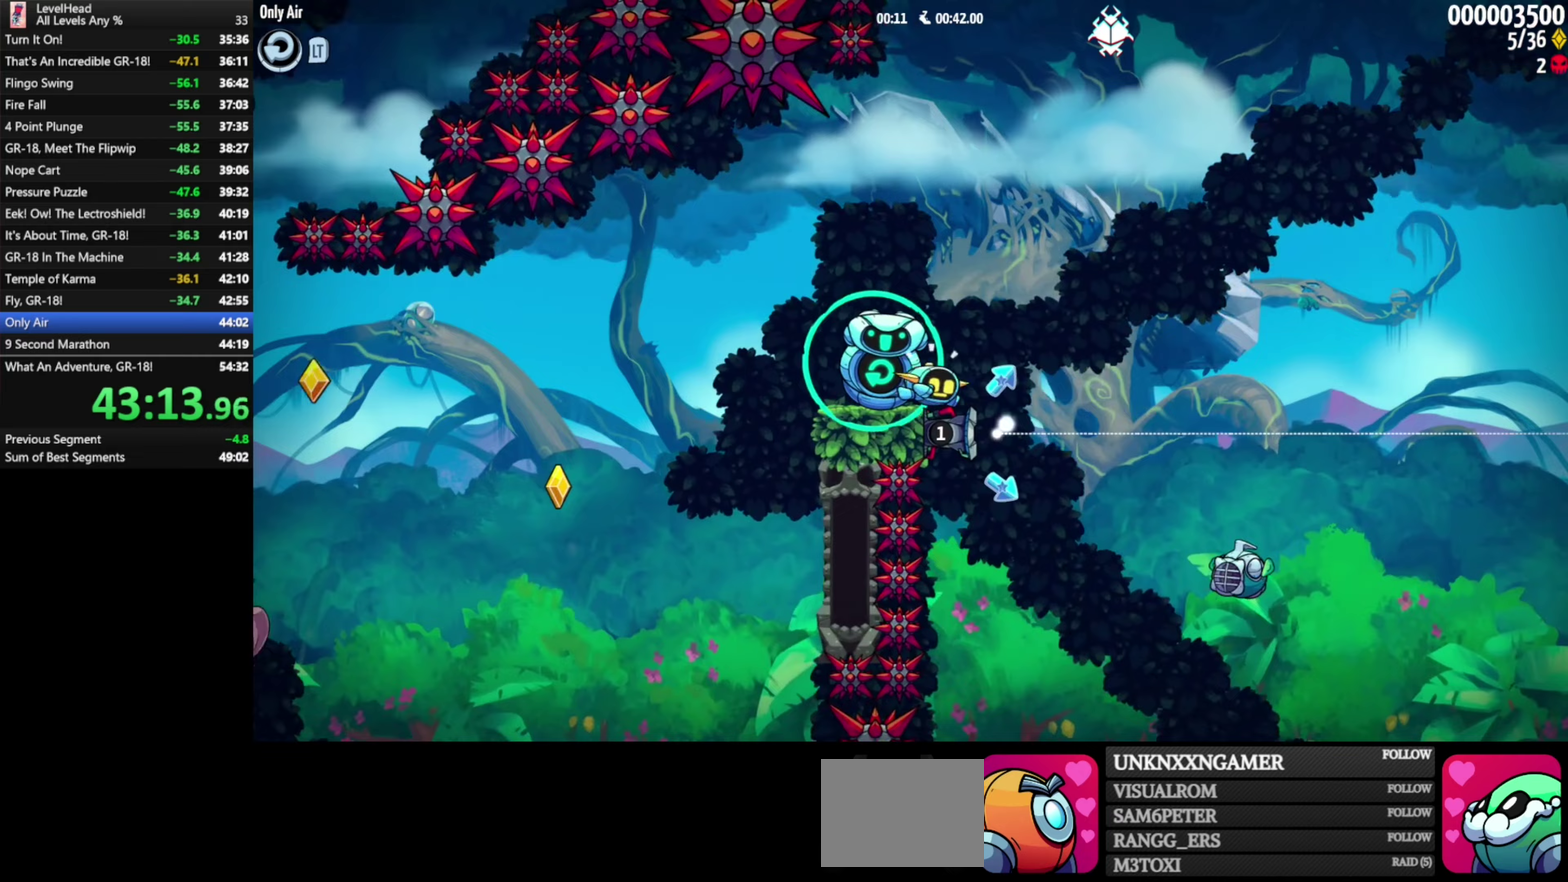
{"buttons": ["A"], "left_stick": "right", "events": [[33, "A", "down"]]}
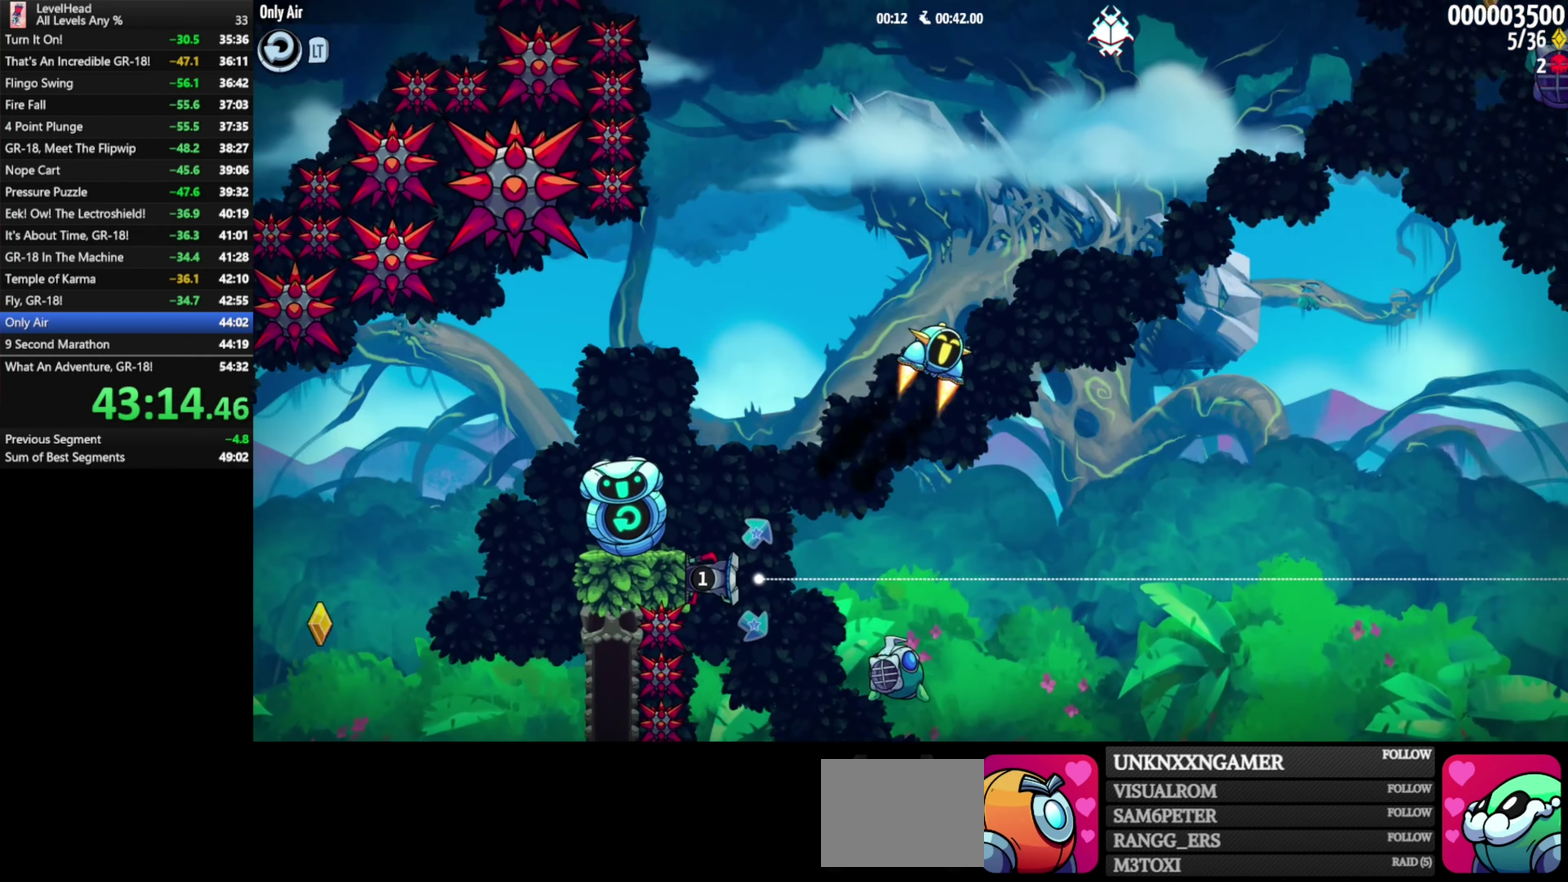
{"buttons": [], "left_stick": "right", "events": [[500, "A", "up"]]}
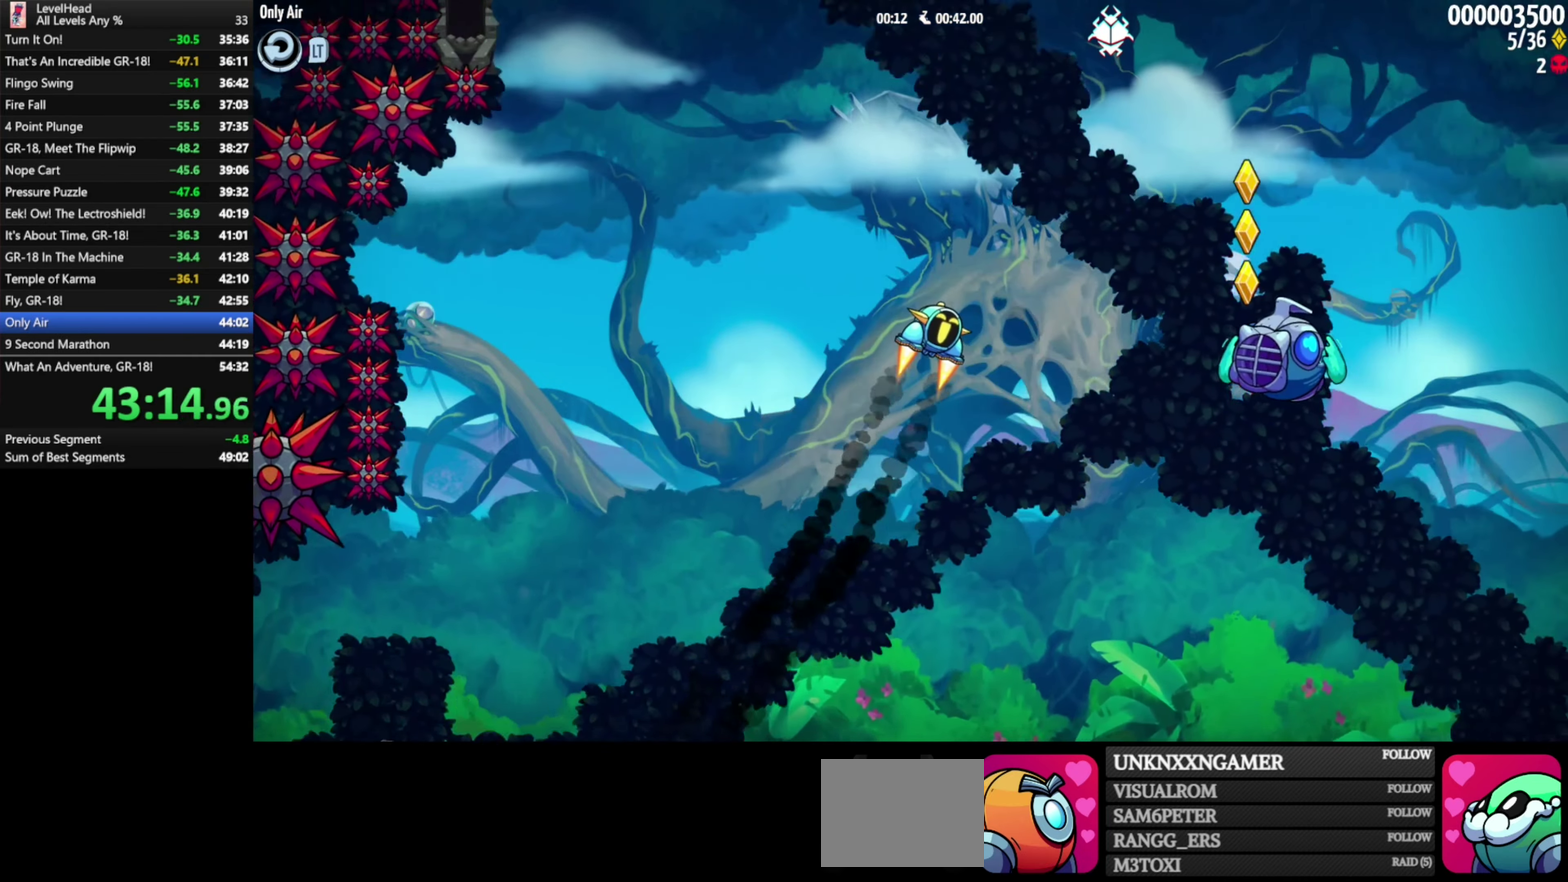
{"buttons": [], "left_stick": "left", "events": [[433, "left_stick", "left"]]}
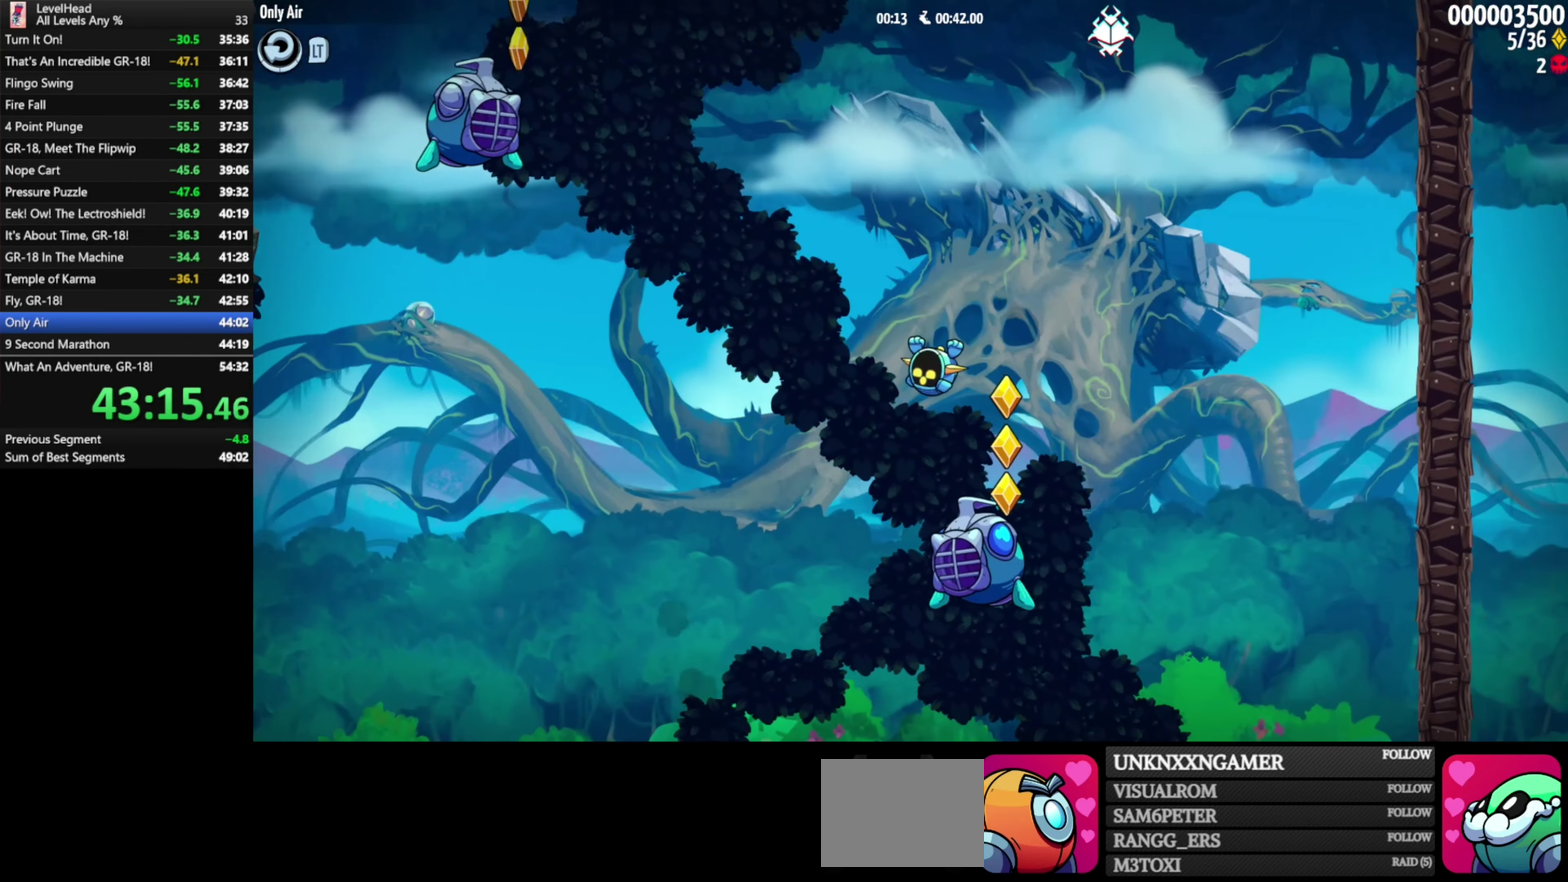
{"buttons": ["A"], "left_stick": "up-left", "events": [[50, "left_stick", "center"], [250, "left_stick", "left"], [300, "A", "down"], [350, "left_stick", "up-left"]]}
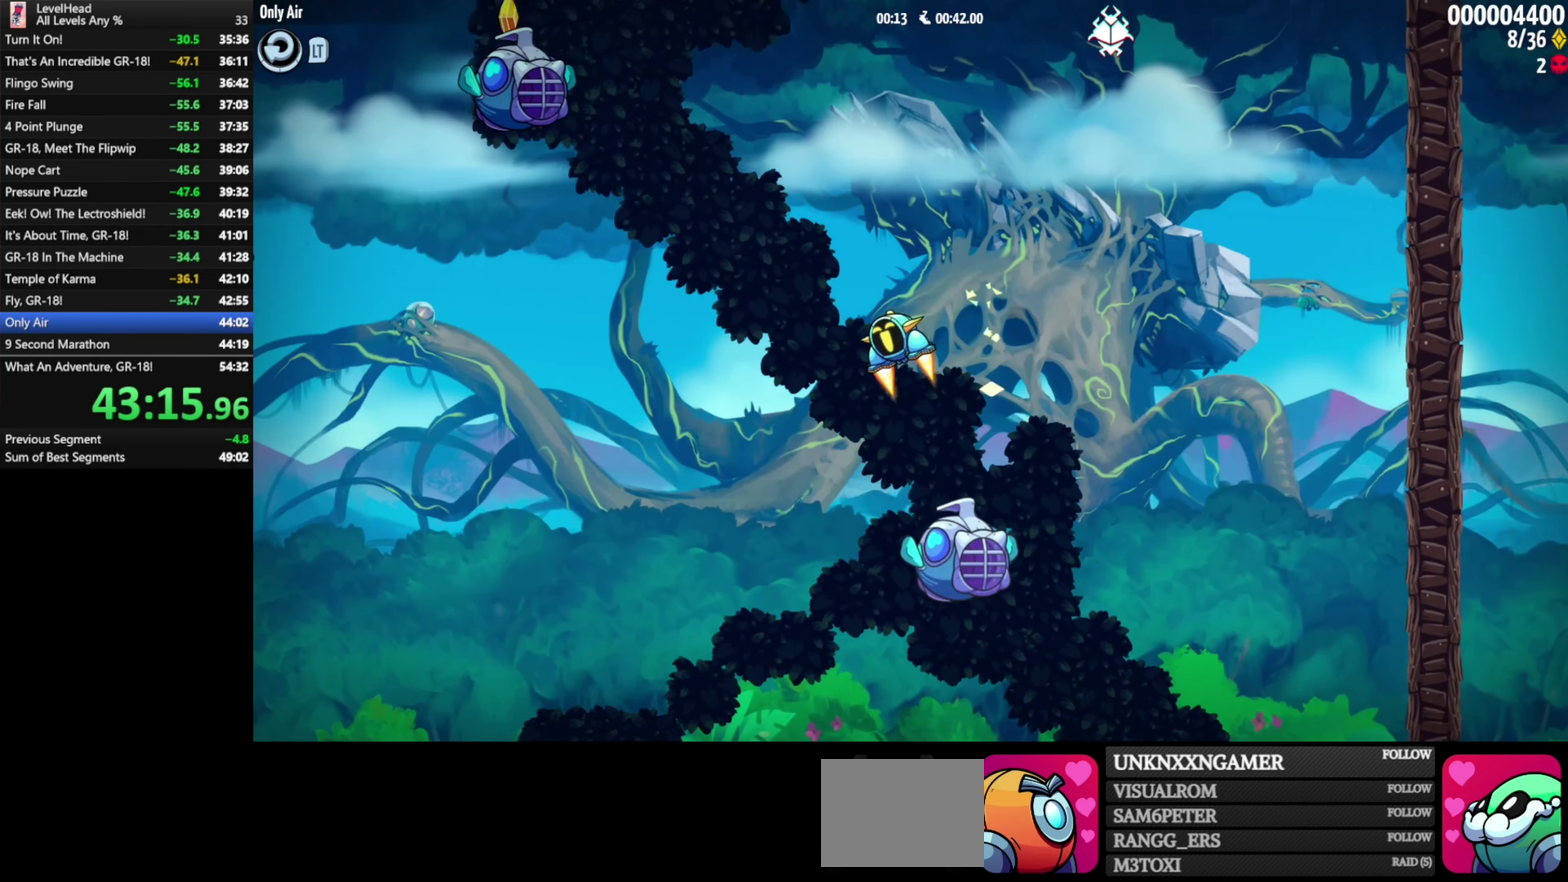
{"buttons": ["A"], "left_stick": "up-left", "events": [[217, "left_stick", "center"], [383, "left_stick", "left"], [500, "left_stick", "up-left"]]}
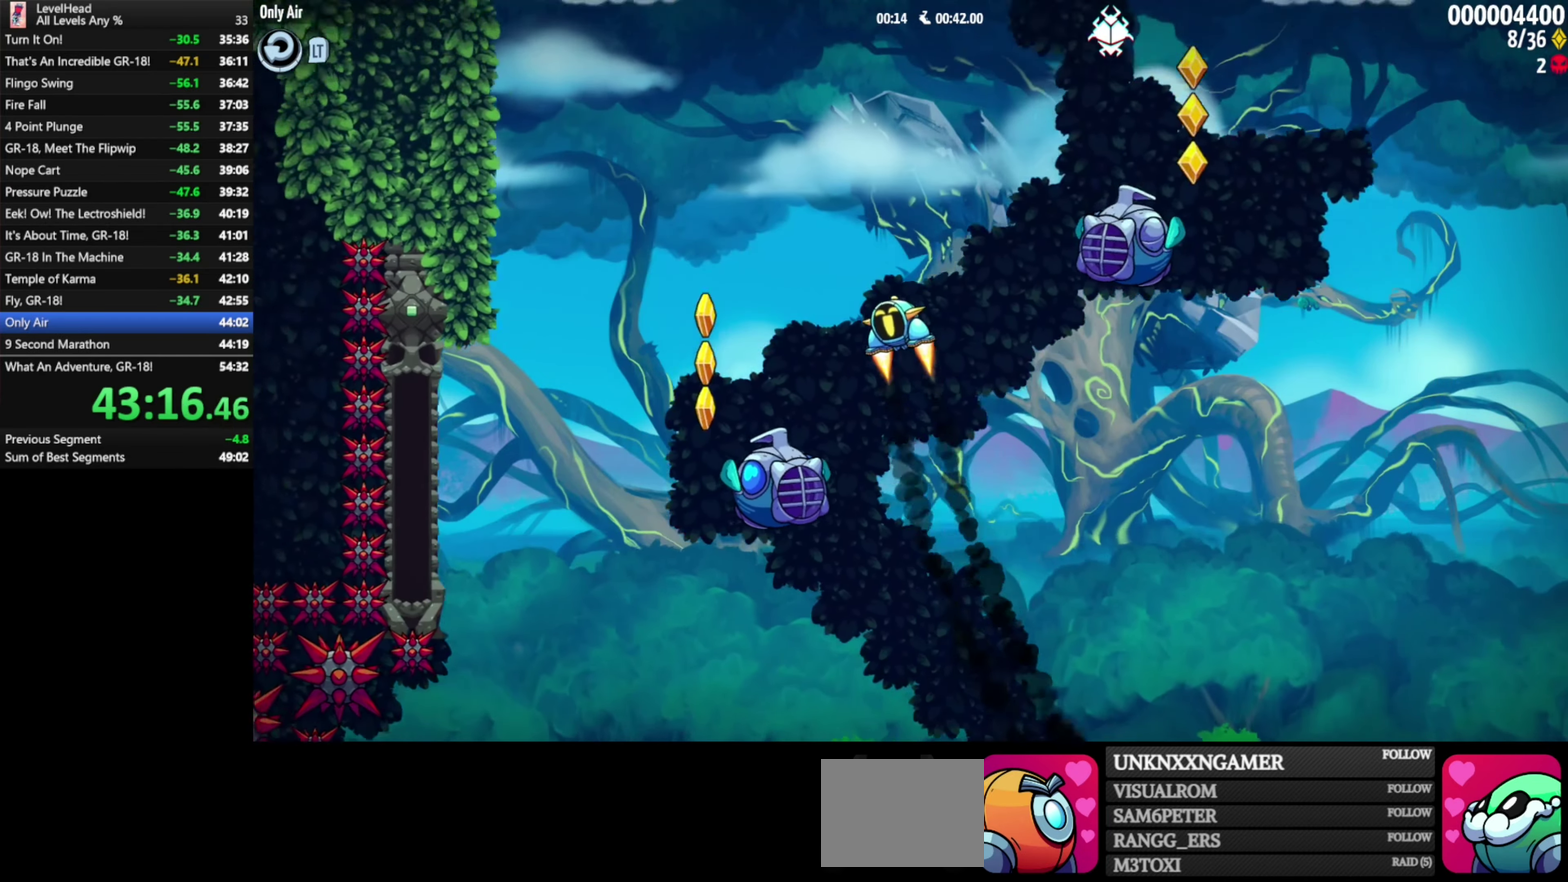
{"buttons": ["A"], "left_stick": "up-right", "events": [[50, "left_stick", "center"], [200, "left_stick", "left"], [283, "left_stick", "center"], [467, "left_stick", "up-right"]]}
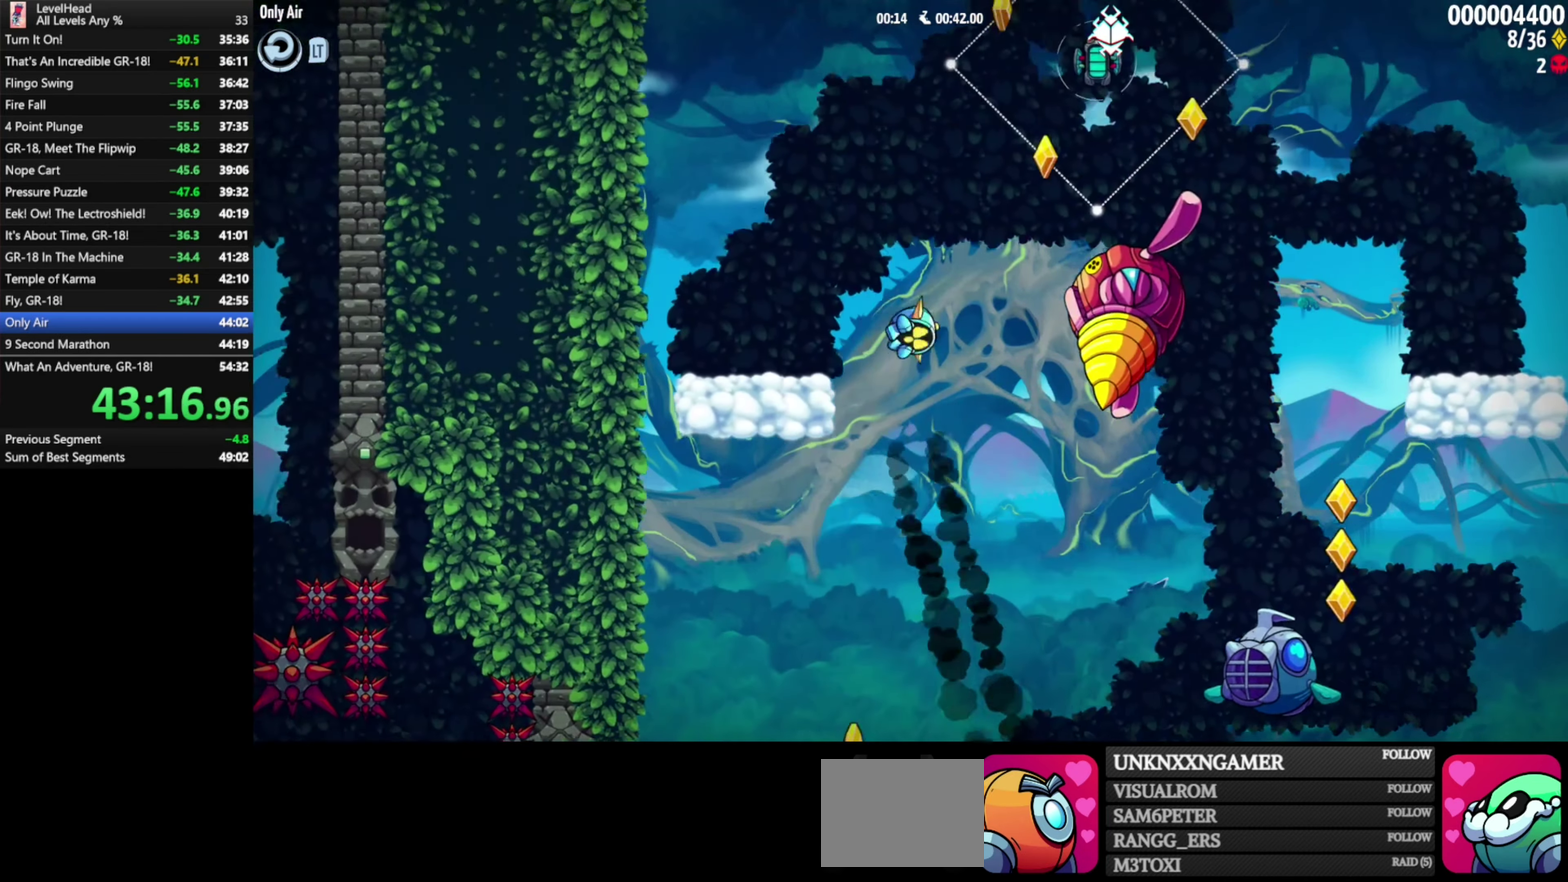
{"buttons": [], "left_stick": "up-right", "events": [[317, "X", "down"], [467, "A", "up"], [467, "X", "up"]]}
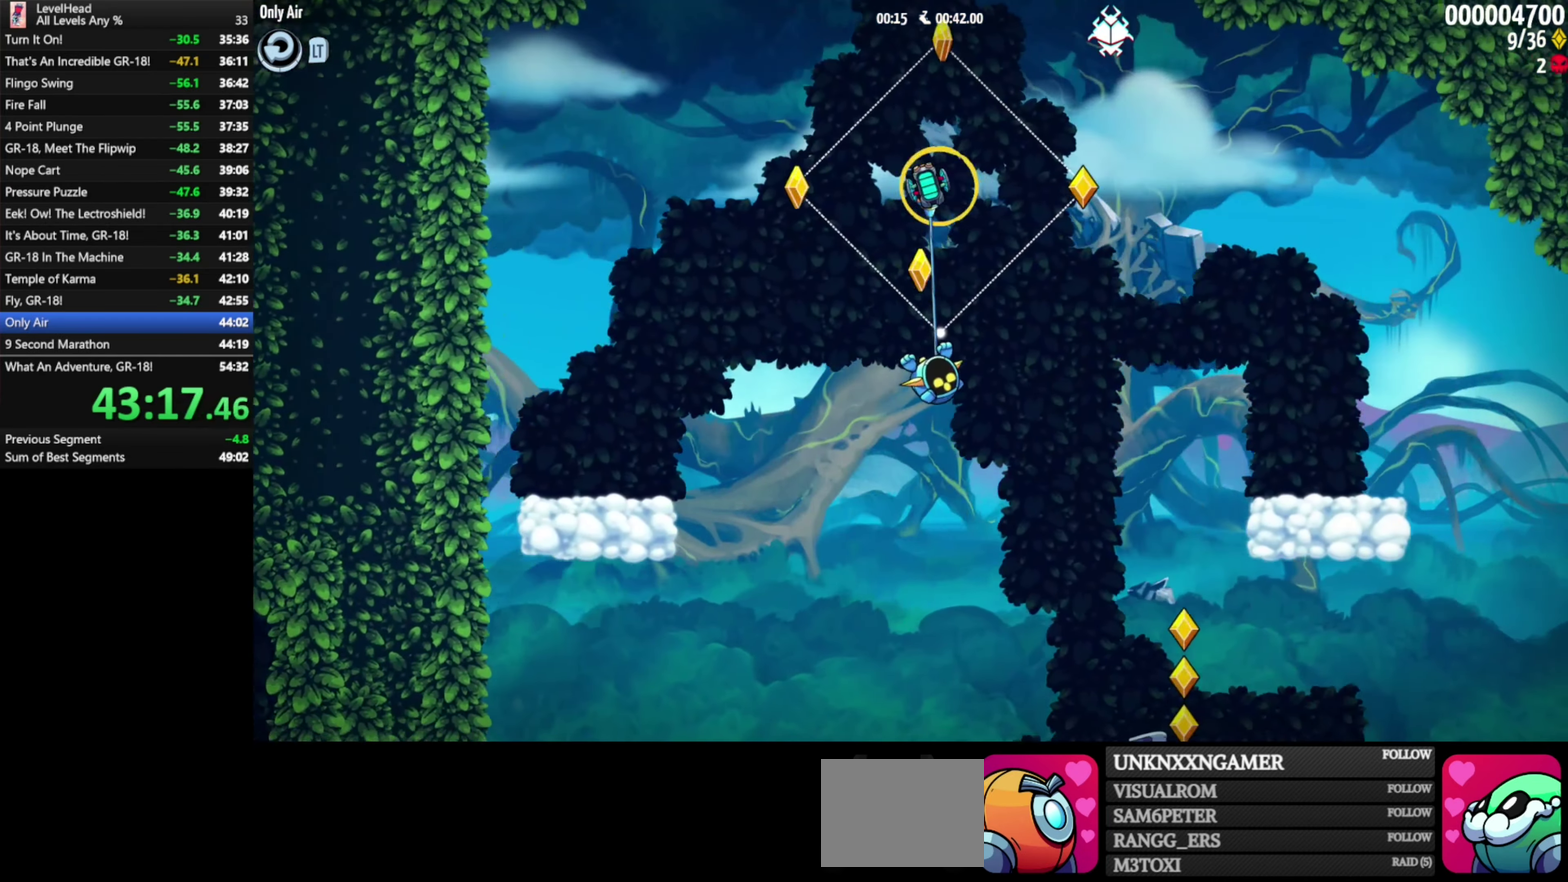
{"buttons": [], "left_stick": "down-right", "events": [[83, "left_stick", "center"], [283, "left_stick", "down-left"], [350, "X", "down"], [417, "left_stick", "center"], [467, "X", "up"], [467, "left_stick", "down-right"]]}
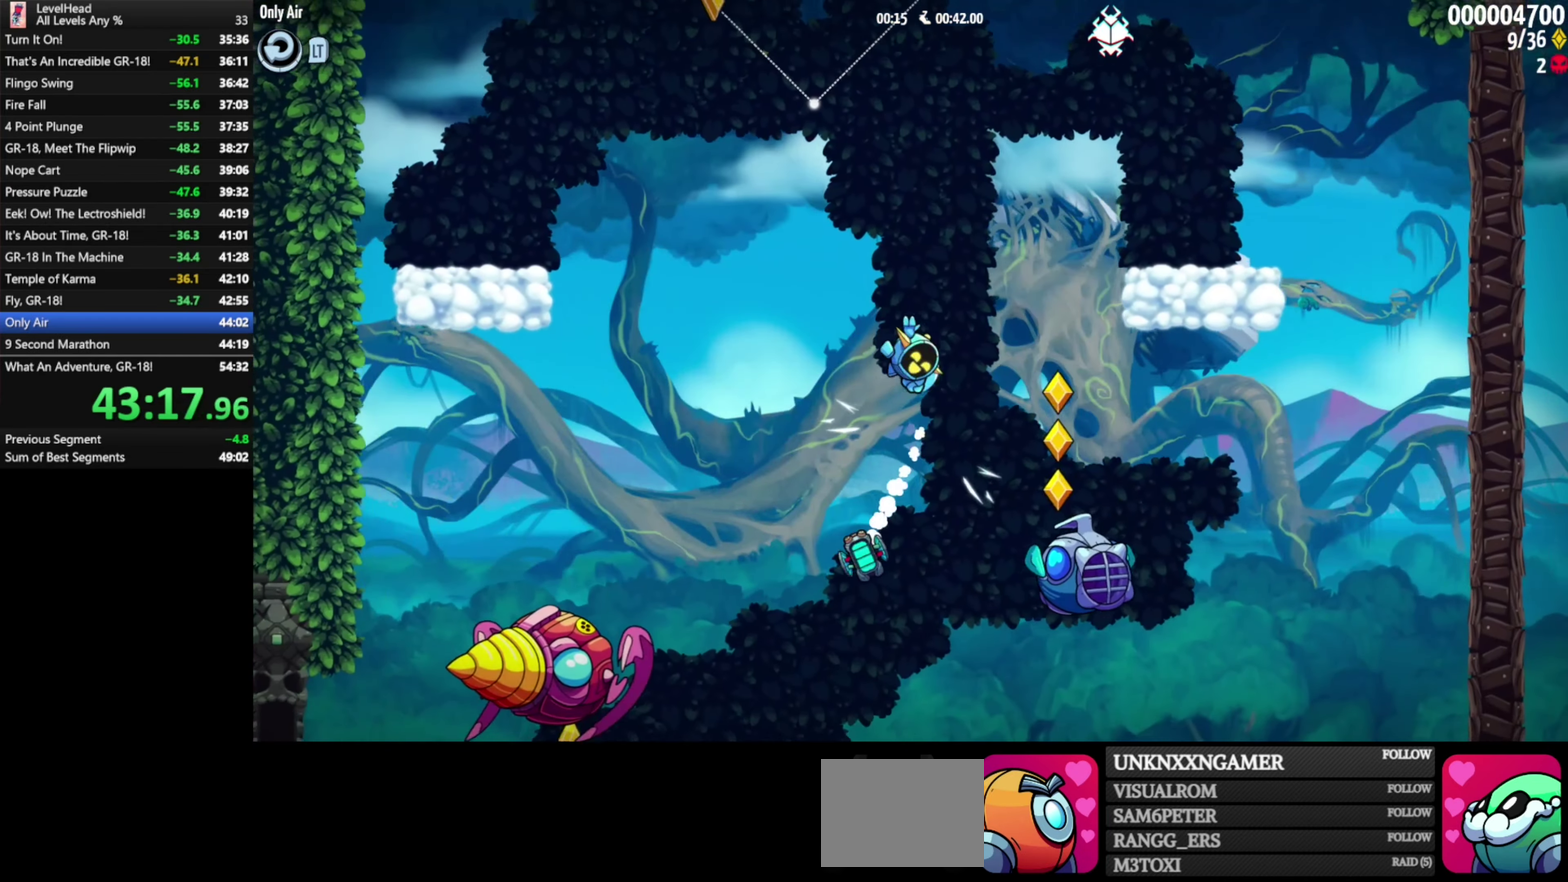
{"buttons": [], "left_stick": "right", "events": [[100, "left_stick", "right"], [167, "left_stick", "center"], [433, "left_stick", "right"]]}
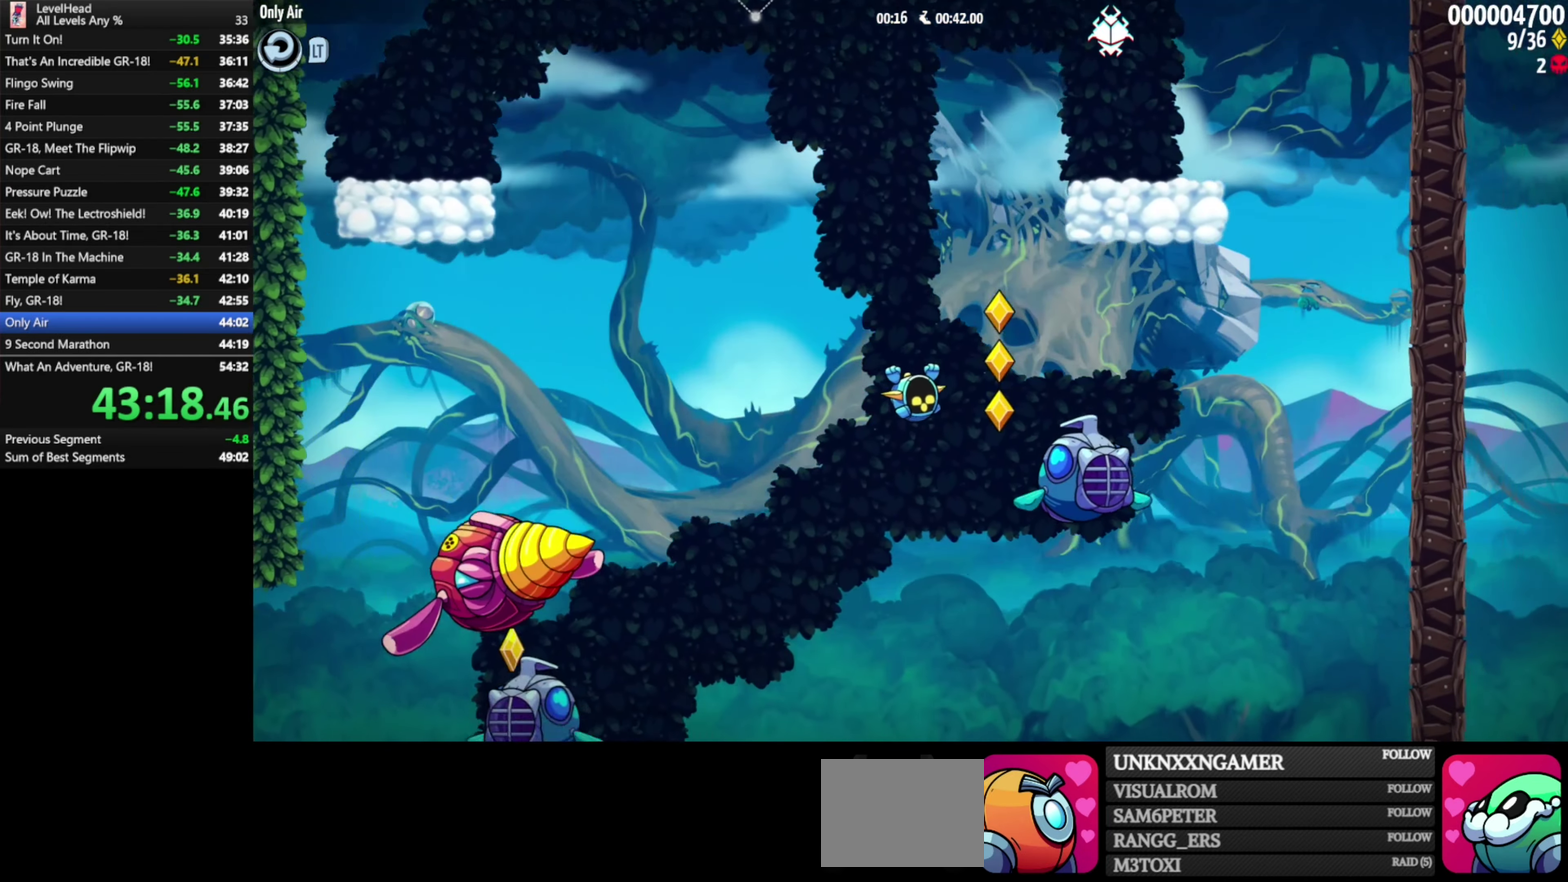
{"buttons": [], "left_stick": "right", "events": []}